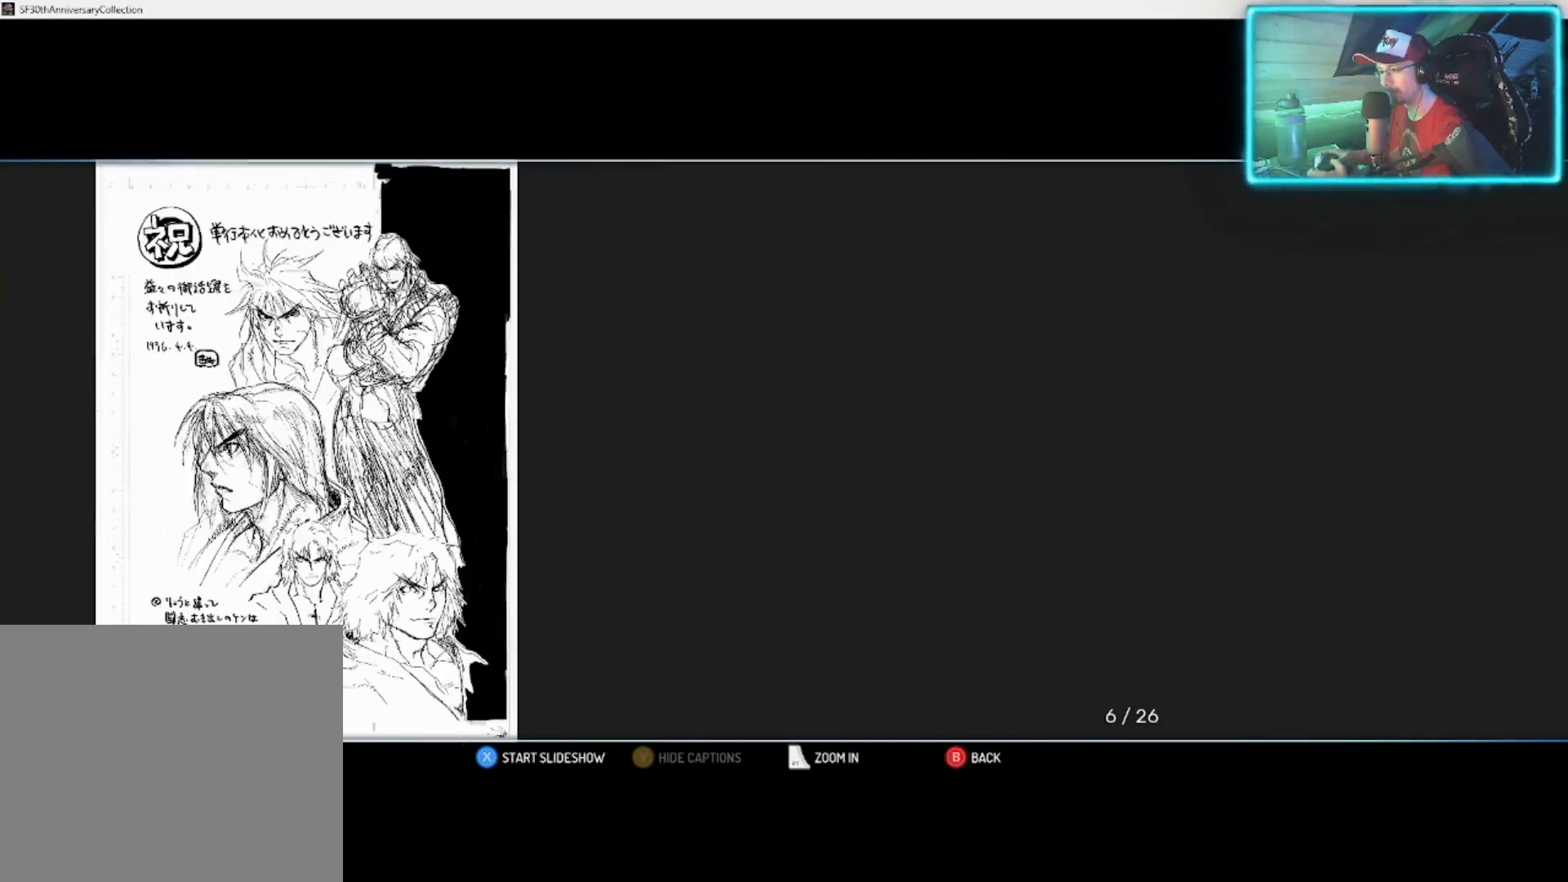
Gameplay with a controller (PlayStation layout); each line is a JSON object with the inputs held at the frame after it. "events" lists button and stick changes between this image and that frame as [ms after this image, input, new state], when the widget could be followed in between.
{"buttons": ["R2"], "left_stick": "center", "right_stick": "center", "events": [[483, "R2", "down"]]}
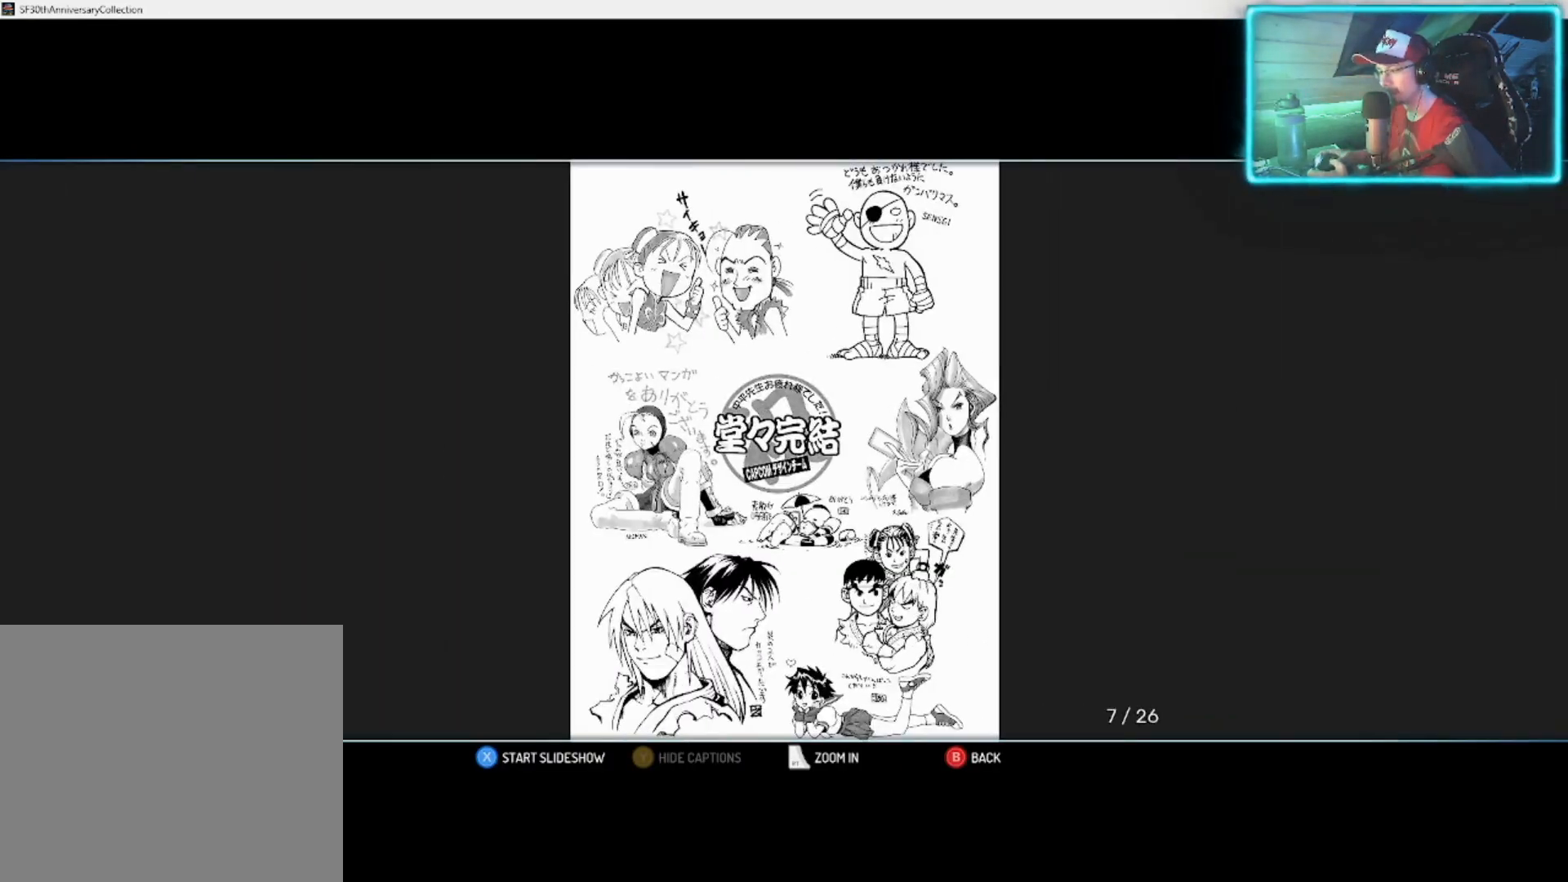
{"buttons": ["R2"], "left_stick": "center", "right_stick": "center", "events": [[267, "R2", "up"], [433, "R2", "down"]]}
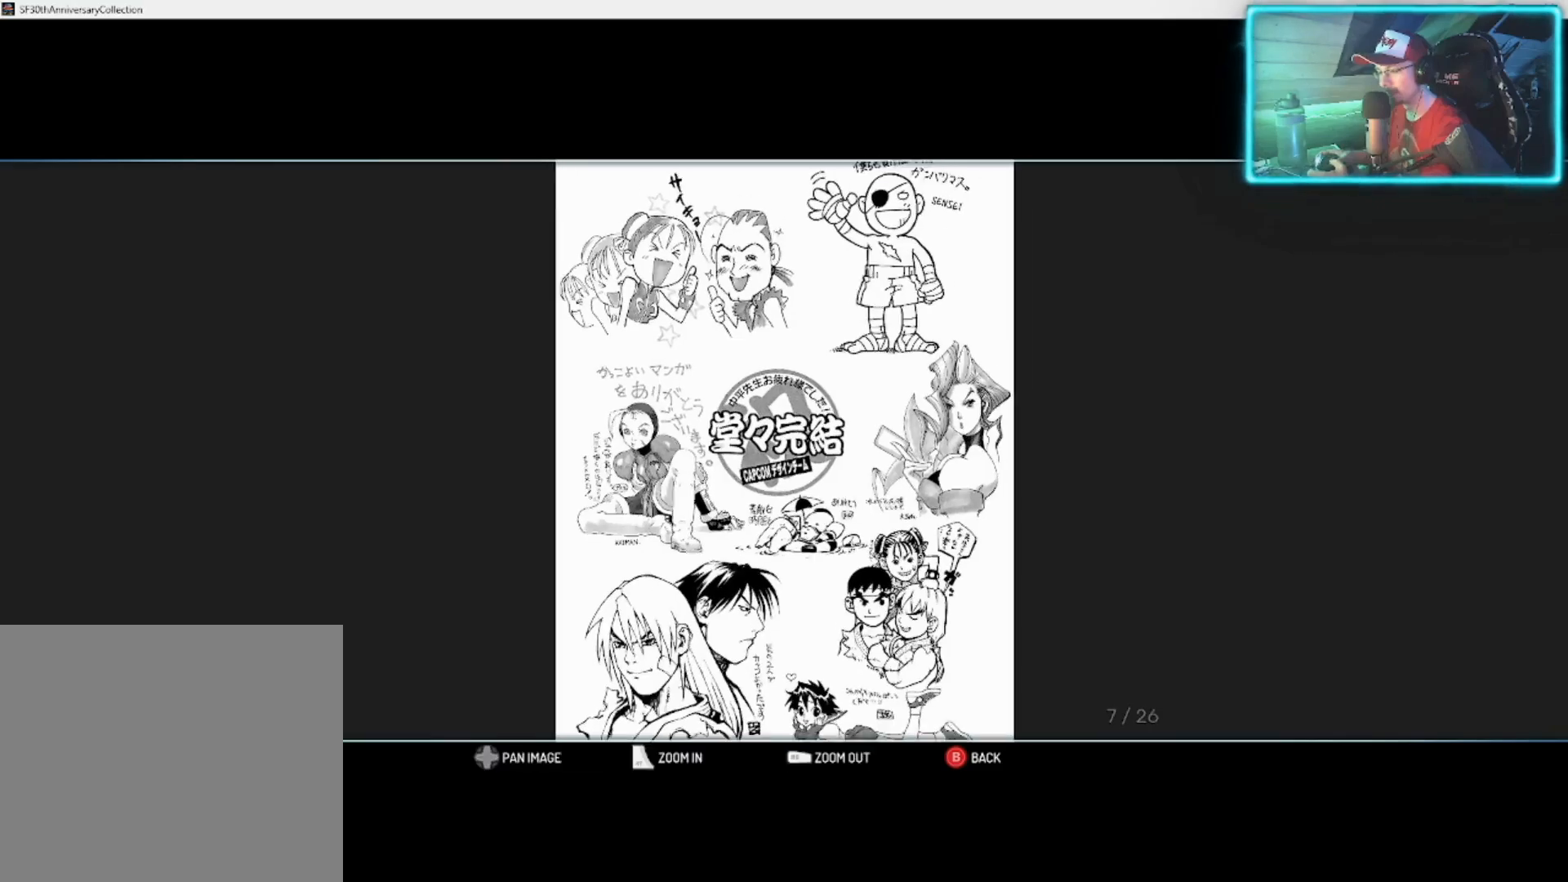
{"buttons": ["R2"], "left_stick": "left", "right_stick": "center", "events": [[400, "left_stick", "left"]]}
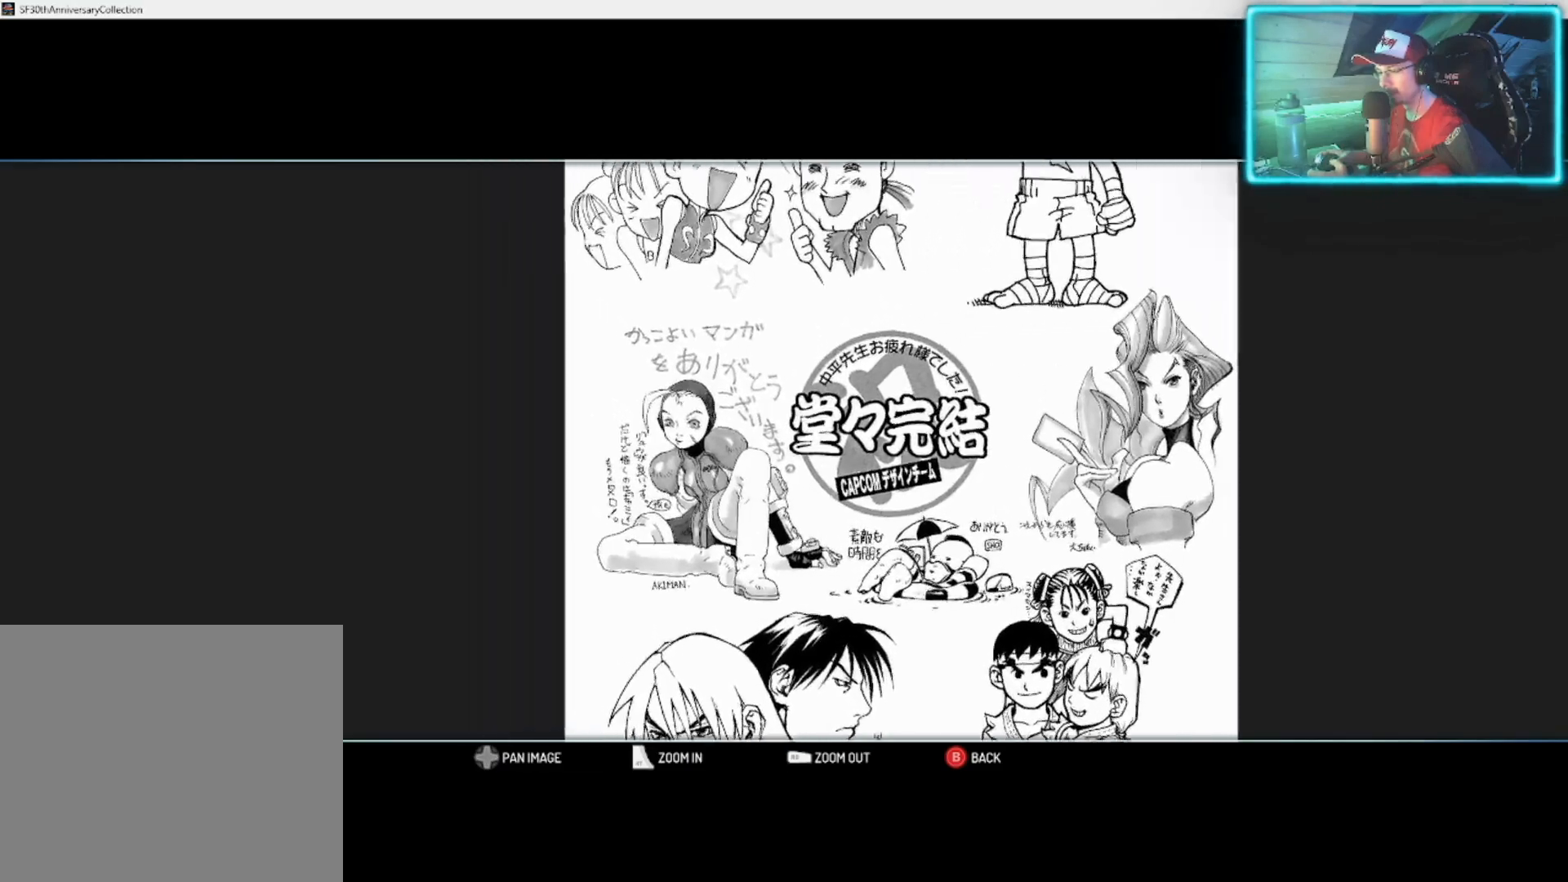
{"buttons": ["R2"], "left_stick": "center", "right_stick": "center", "events": [[50, "left_stick", "center"]]}
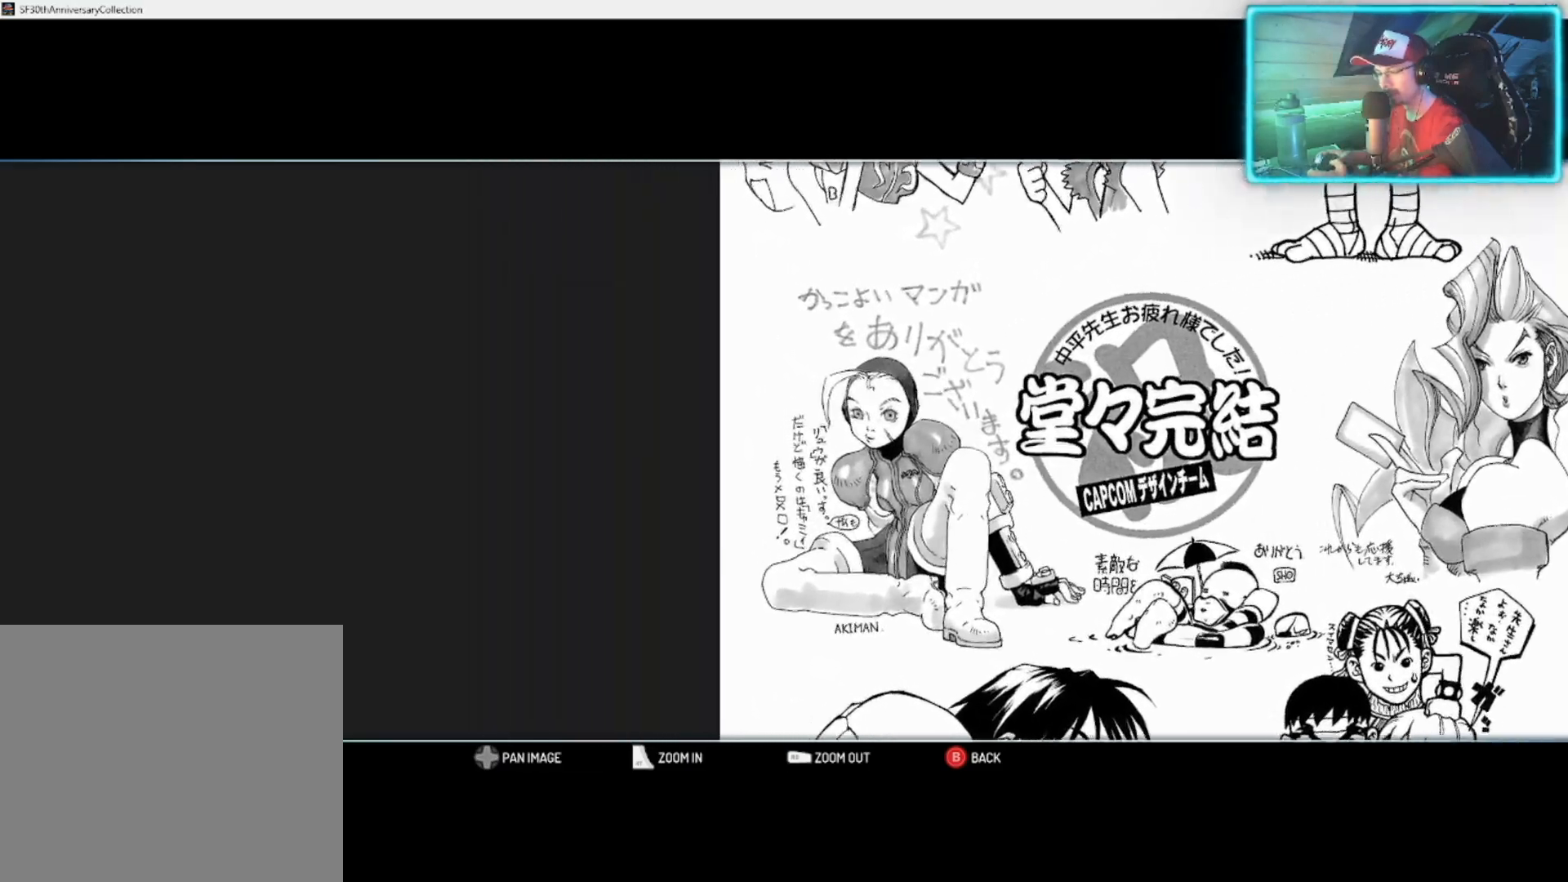
{"buttons": ["R2"], "left_stick": "center", "right_stick": "center", "events": [[83, "left_stick", "down-right"], [183, "left_stick", "center"]]}
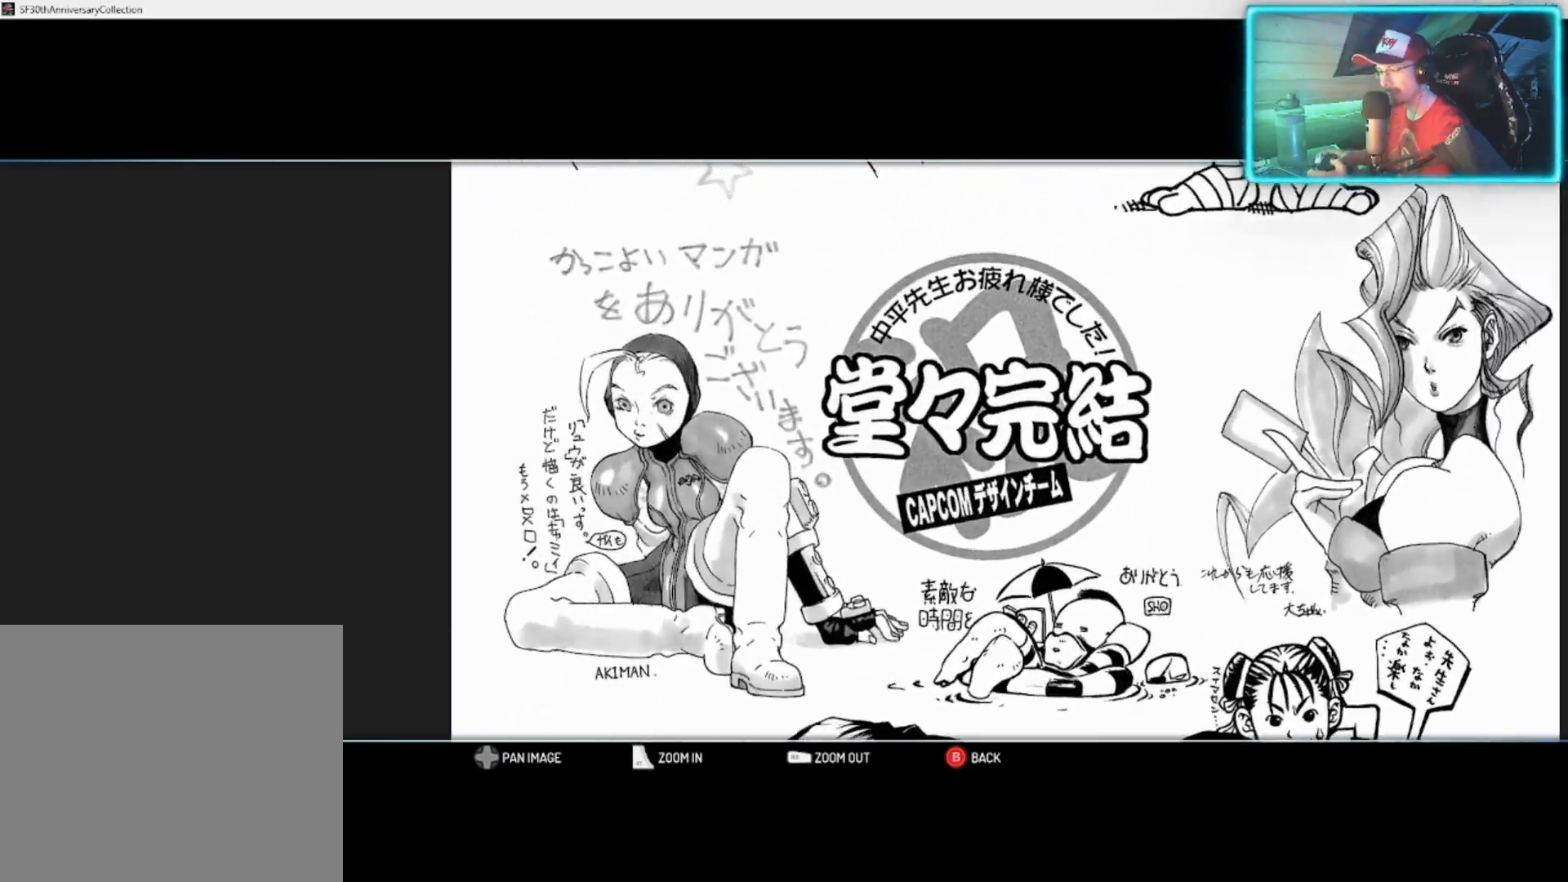
{"buttons": [], "left_stick": "center", "right_stick": "center", "events": [[467, "R2", "up"]]}
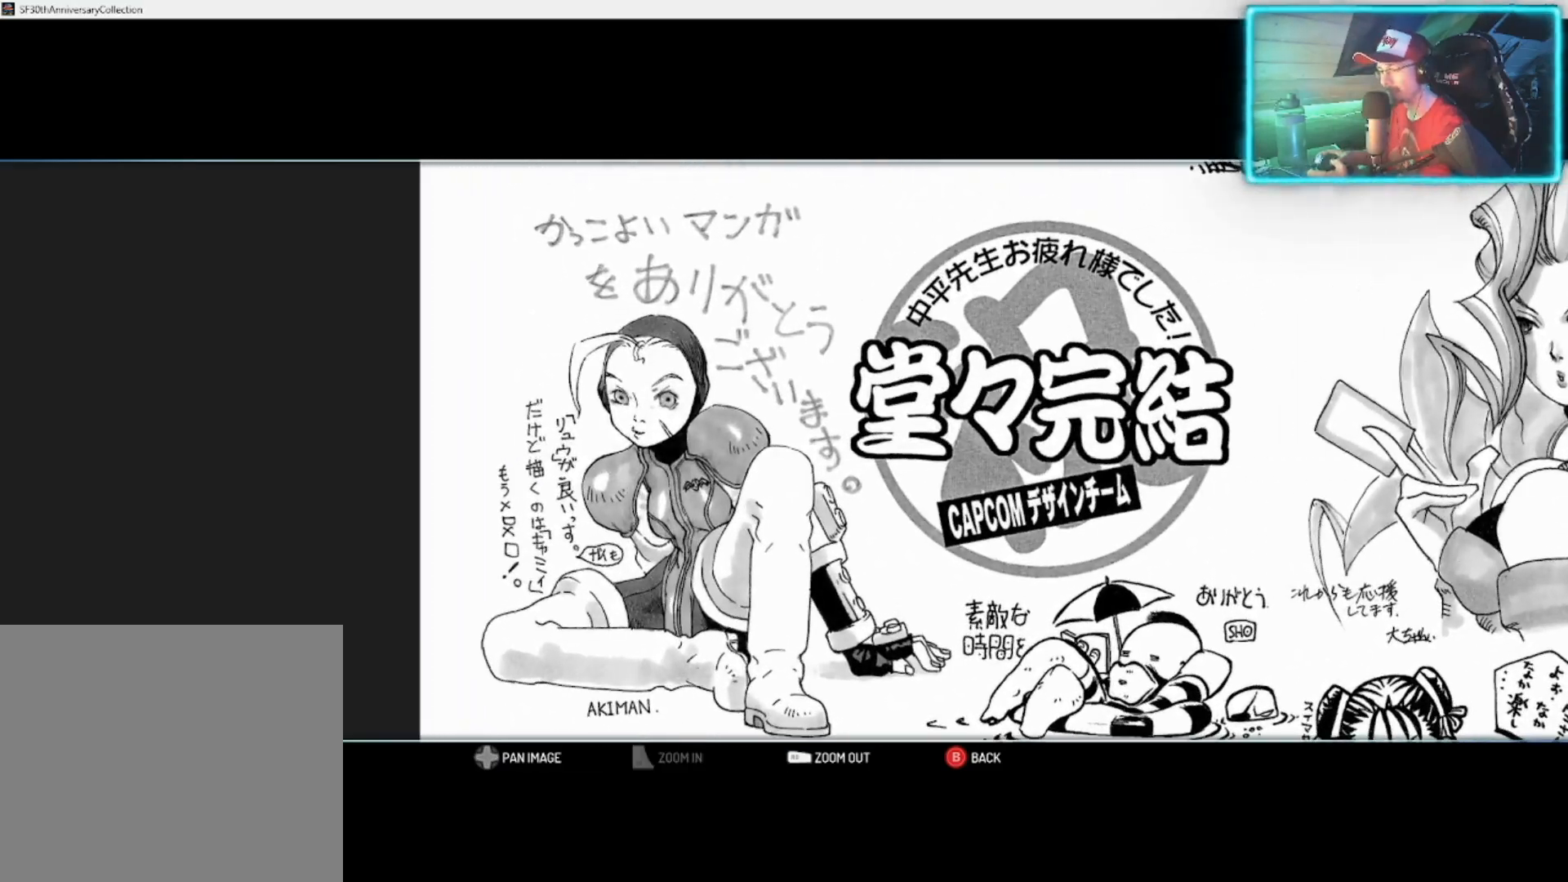
{"buttons": [], "left_stick": "center", "right_stick": "center", "events": []}
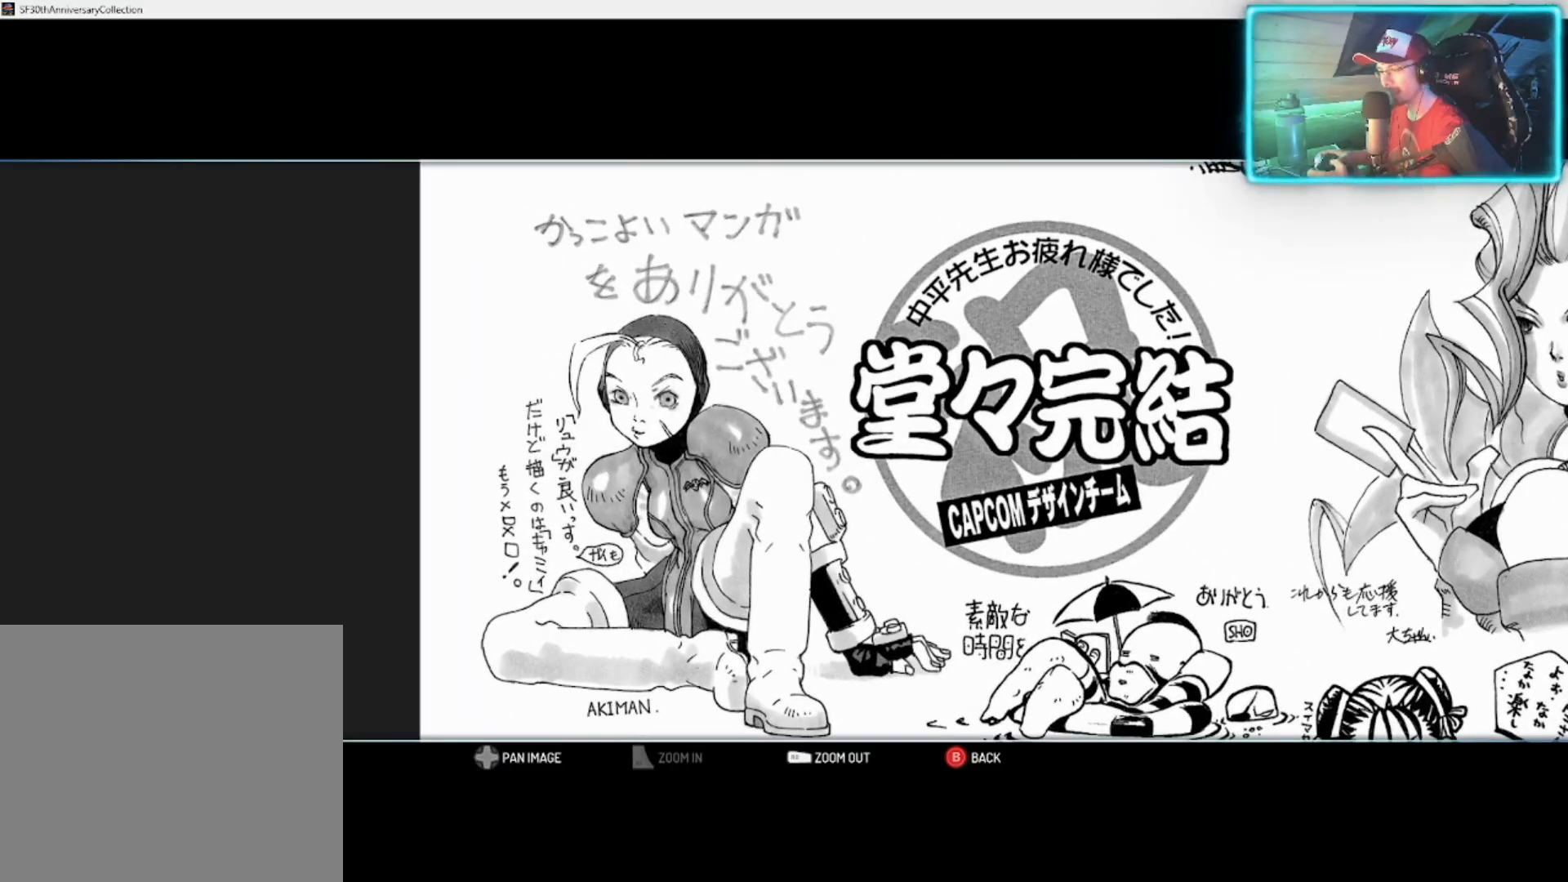
{"buttons": [], "left_stick": "center", "right_stick": "center", "events": []}
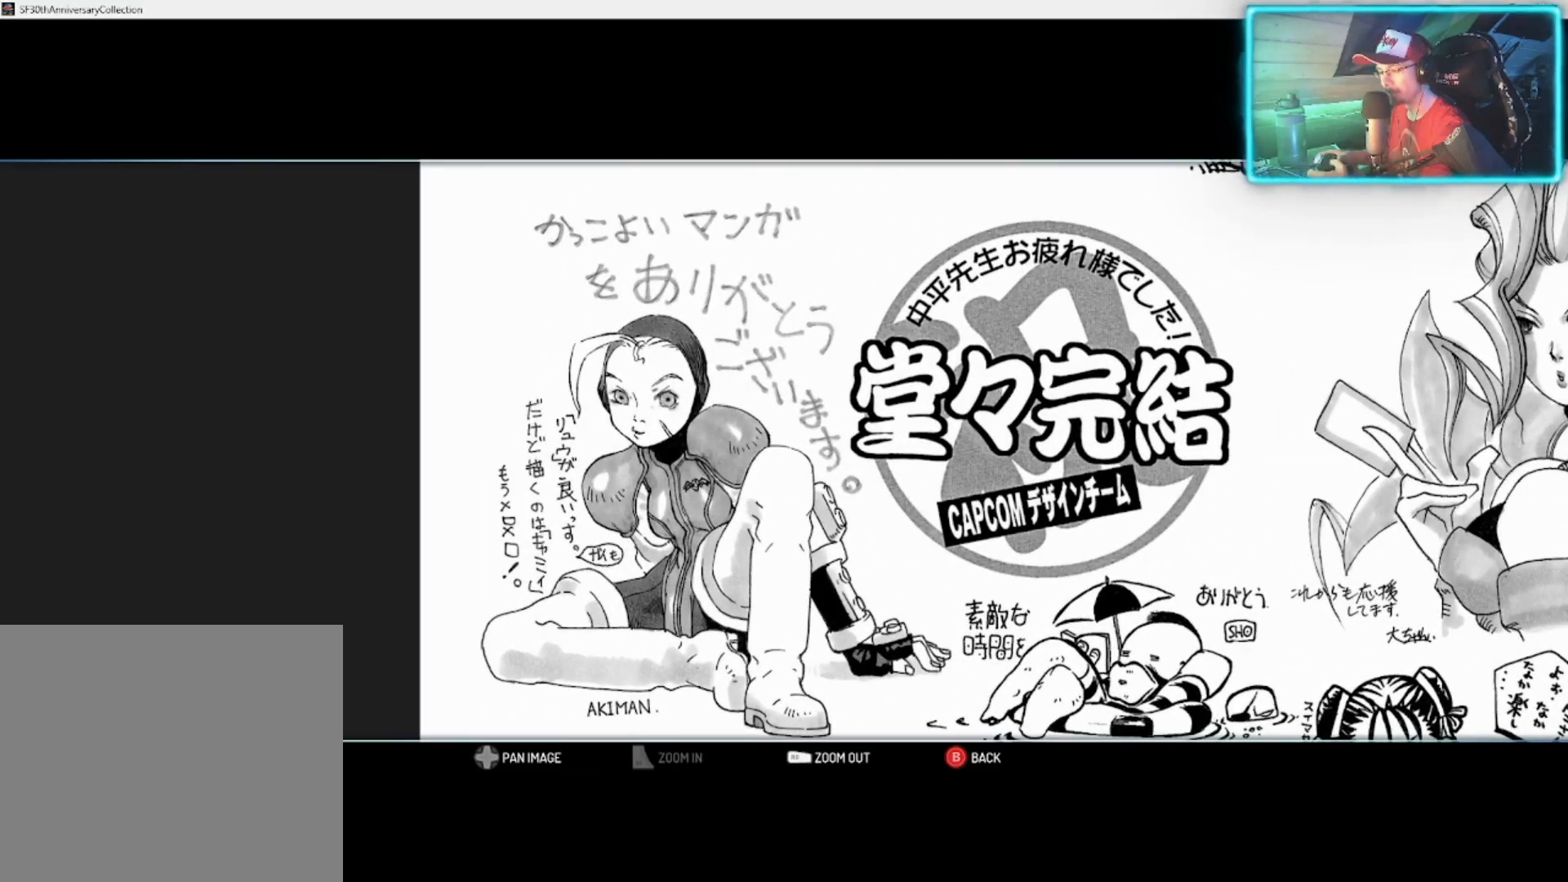
{"buttons": [], "left_stick": "center", "right_stick": "center", "events": []}
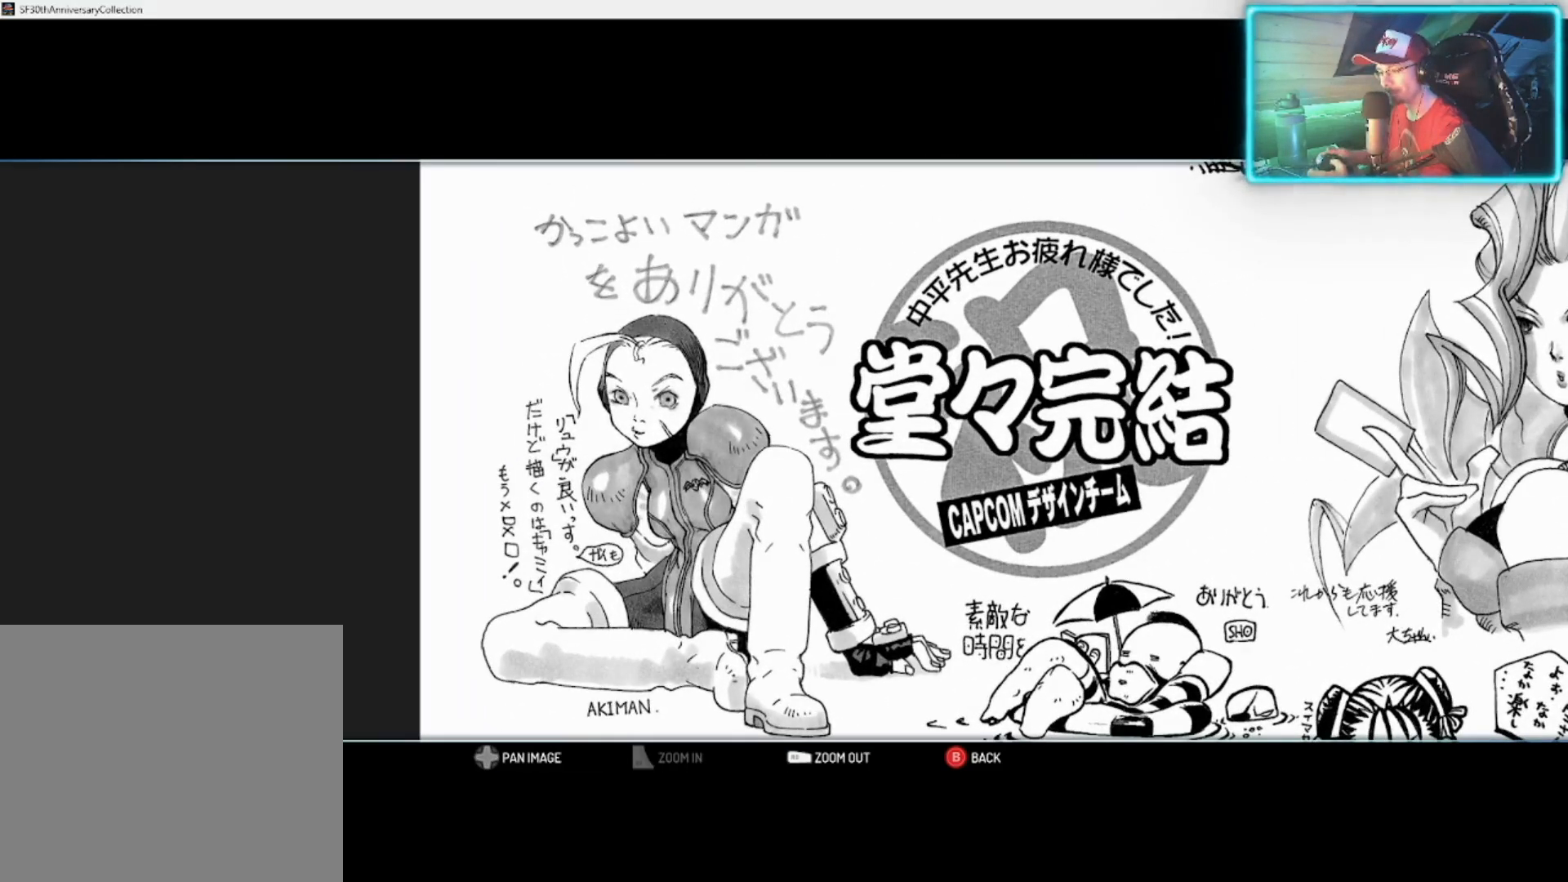
{"buttons": [], "left_stick": "center", "right_stick": "center", "events": [[317, "left_stick", "down-left"], [433, "left_stick", "center"]]}
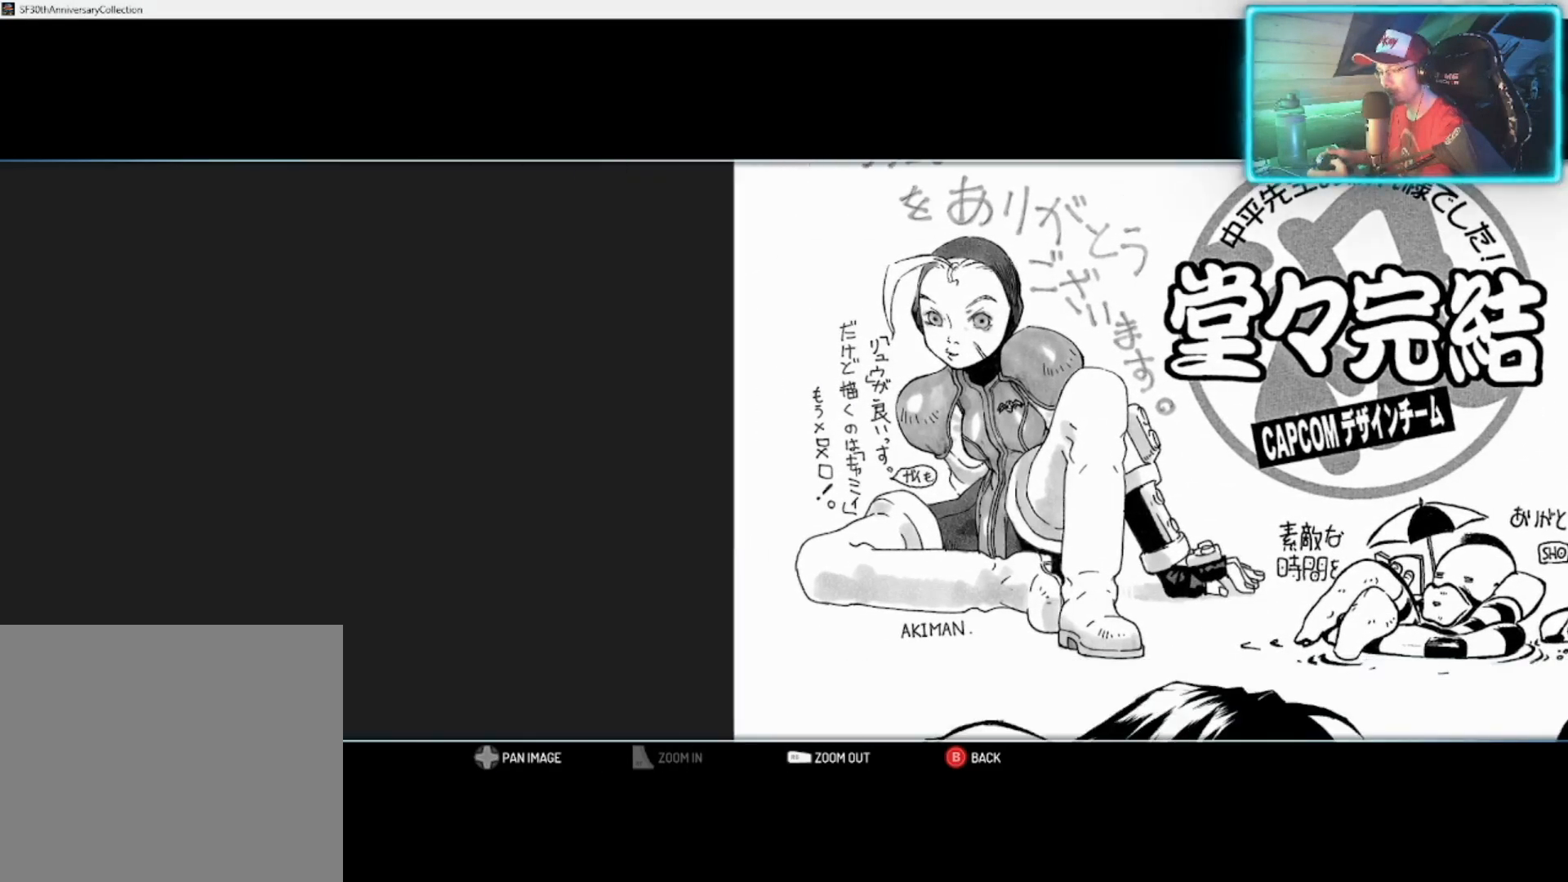
{"buttons": [], "left_stick": "center", "right_stick": "center", "events": []}
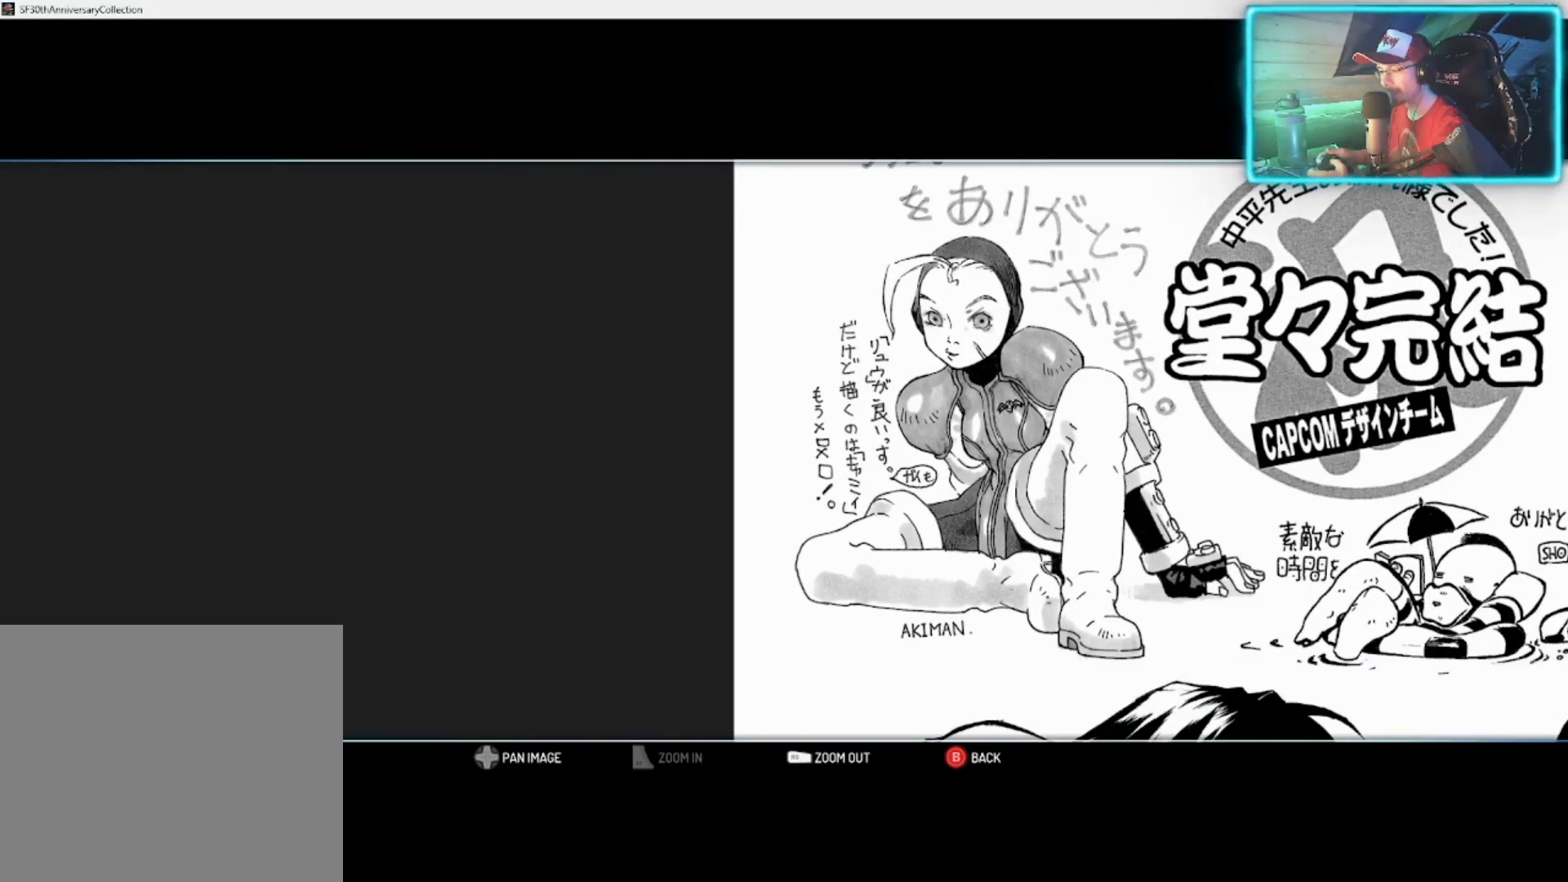
{"buttons": [], "left_stick": "center", "right_stick": "center", "events": []}
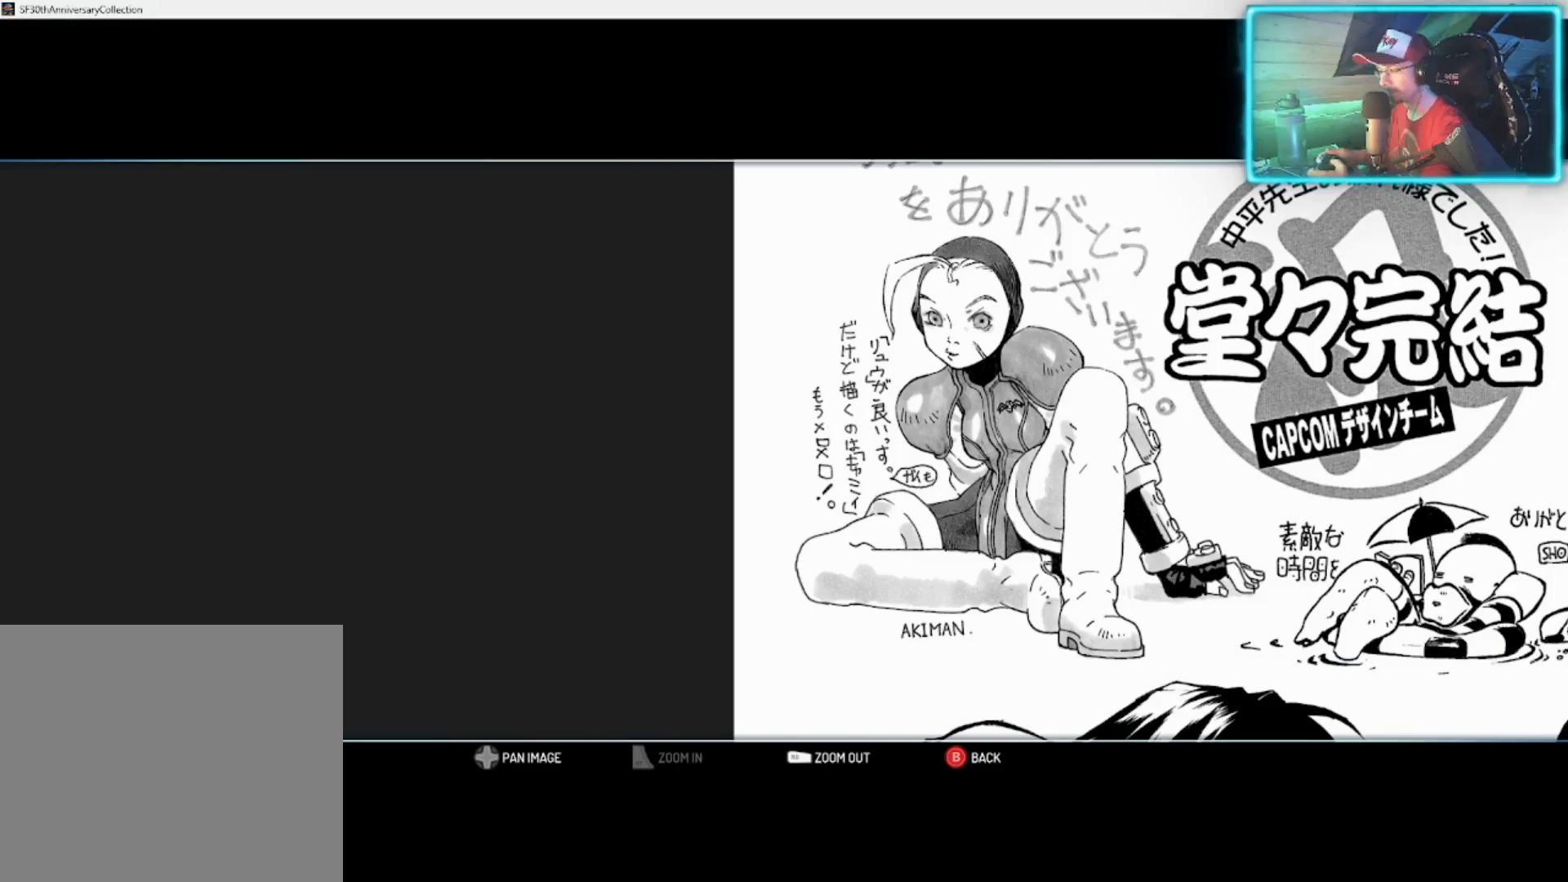
{"buttons": [], "left_stick": "center", "right_stick": "center", "events": []}
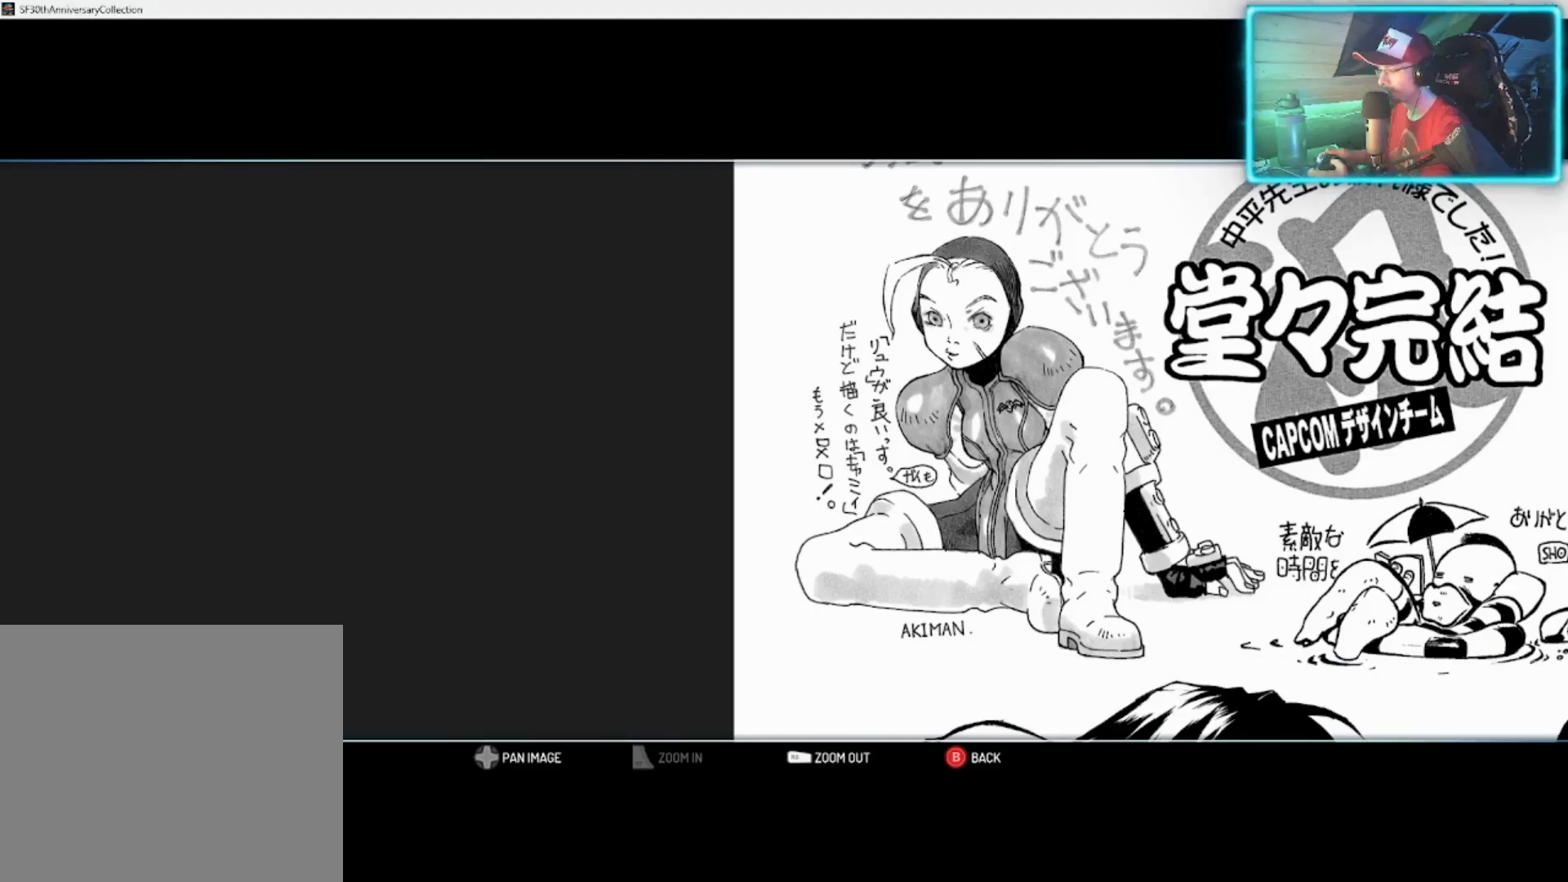
{"buttons": [], "left_stick": "center", "right_stick": "center", "events": [[83, "left_stick", "right"], [283, "left_stick", "center"]]}
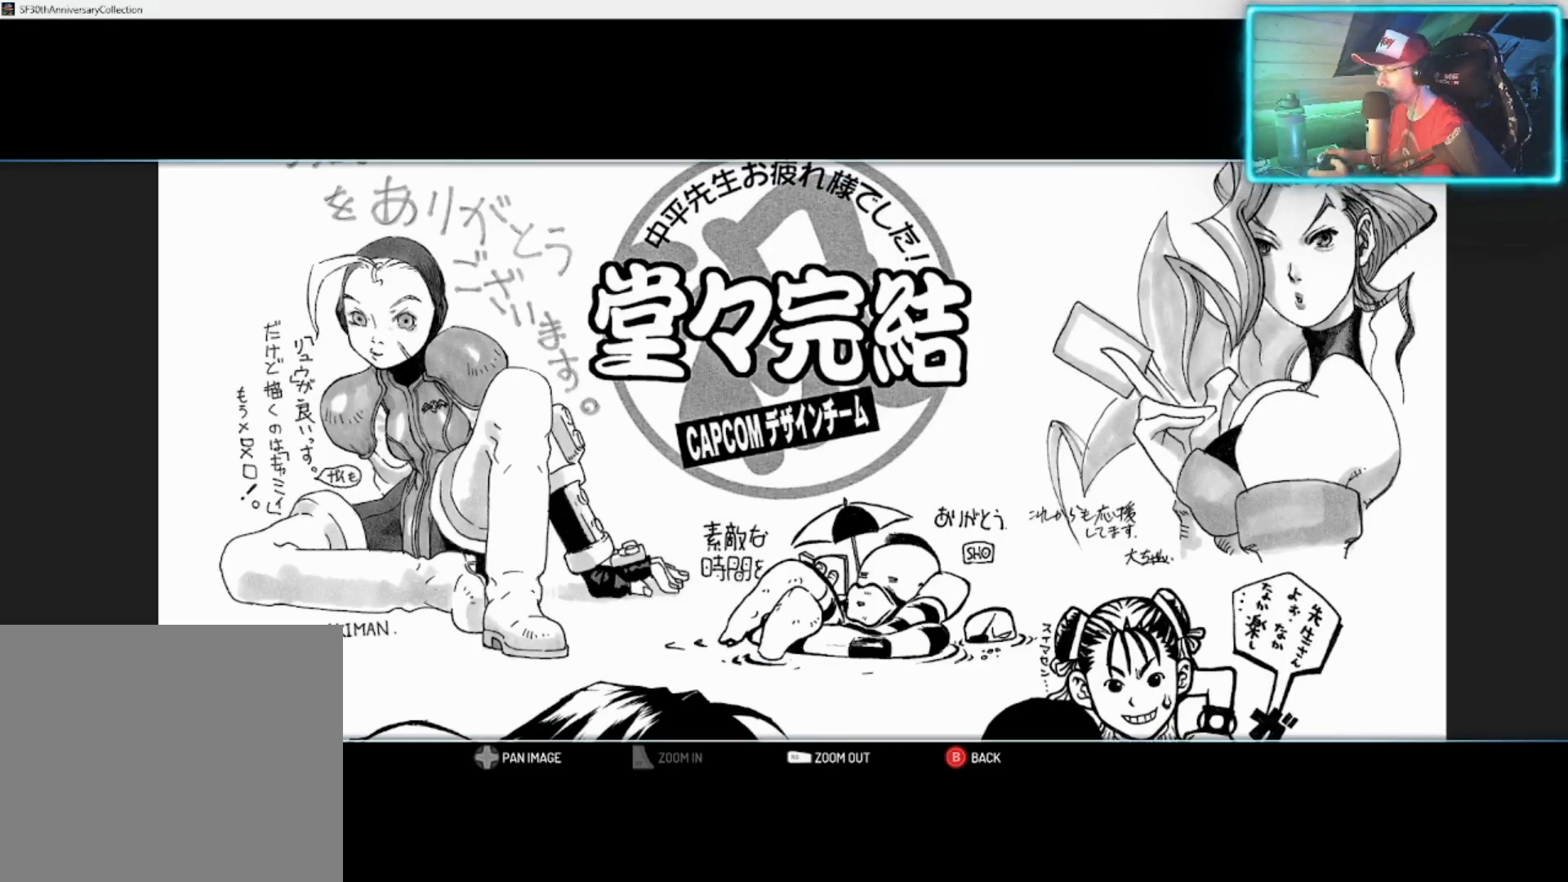
{"buttons": [], "left_stick": "center", "right_stick": "center", "events": [[267, "left_stick", "down-left"], [367, "left_stick", "center"]]}
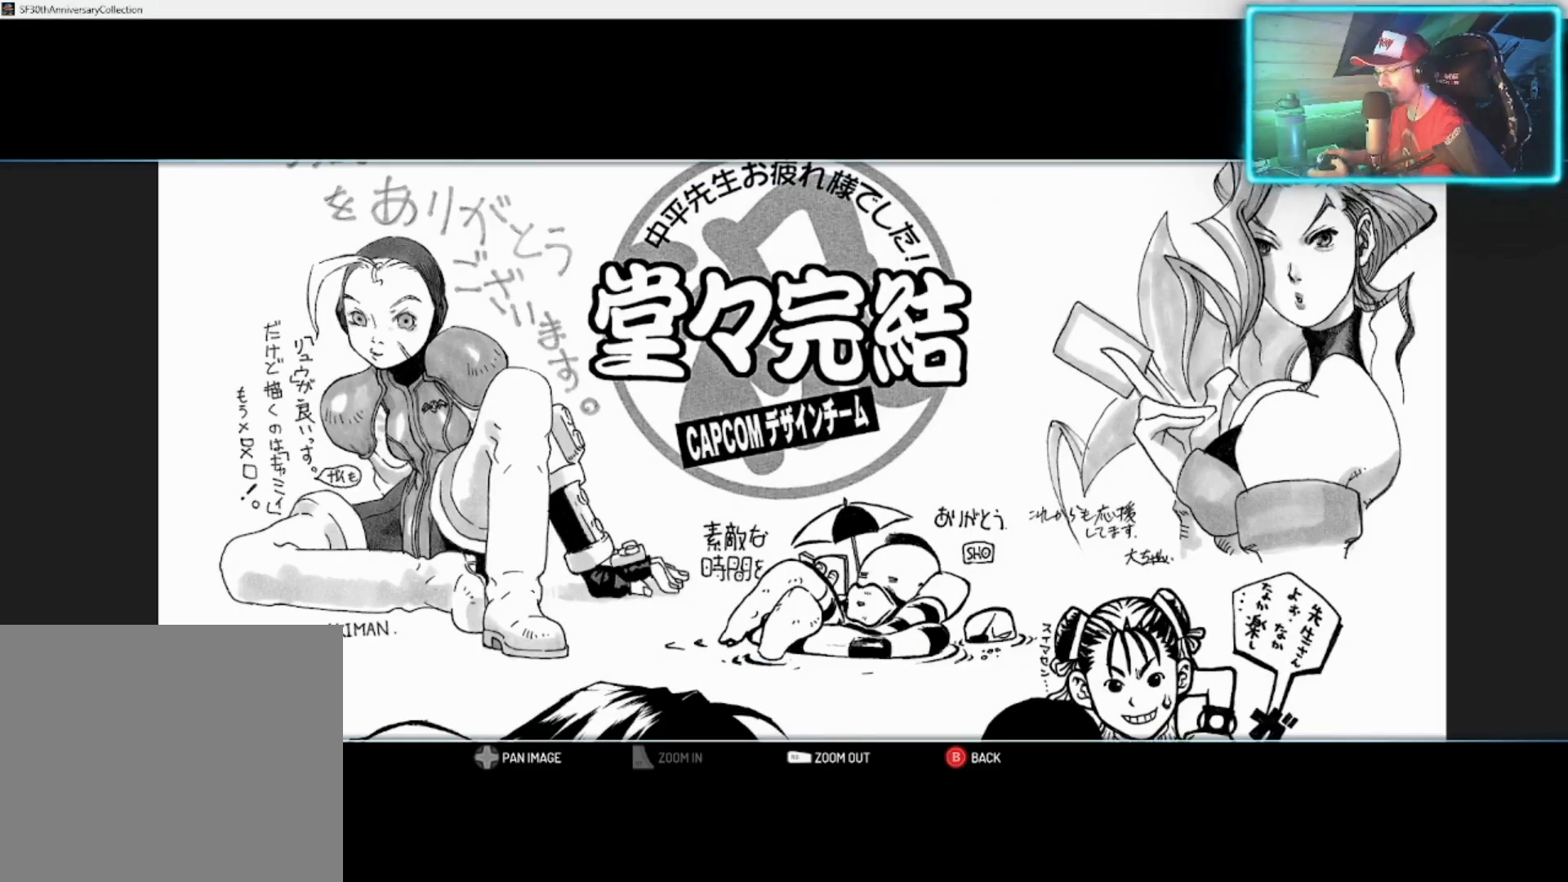
{"buttons": [], "left_stick": "center", "right_stick": "center", "events": [[183, "left_stick", "down-left"], [250, "left_stick", "center"]]}
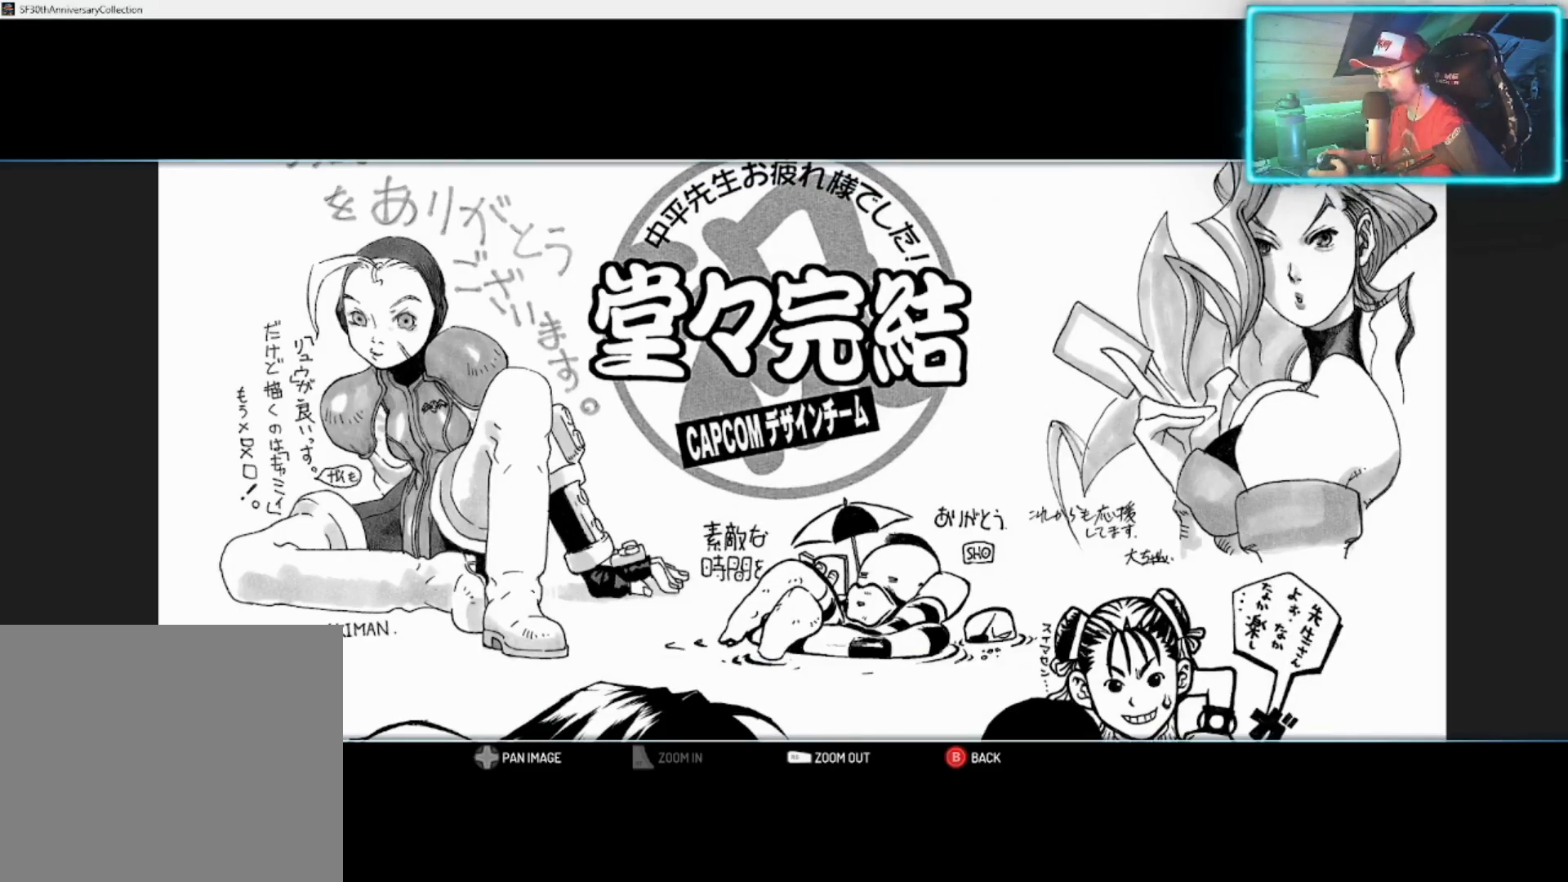
{"buttons": [], "left_stick": "center", "right_stick": "center", "events": [[100, "left_stick", "down-left"], [200, "left_stick", "center"]]}
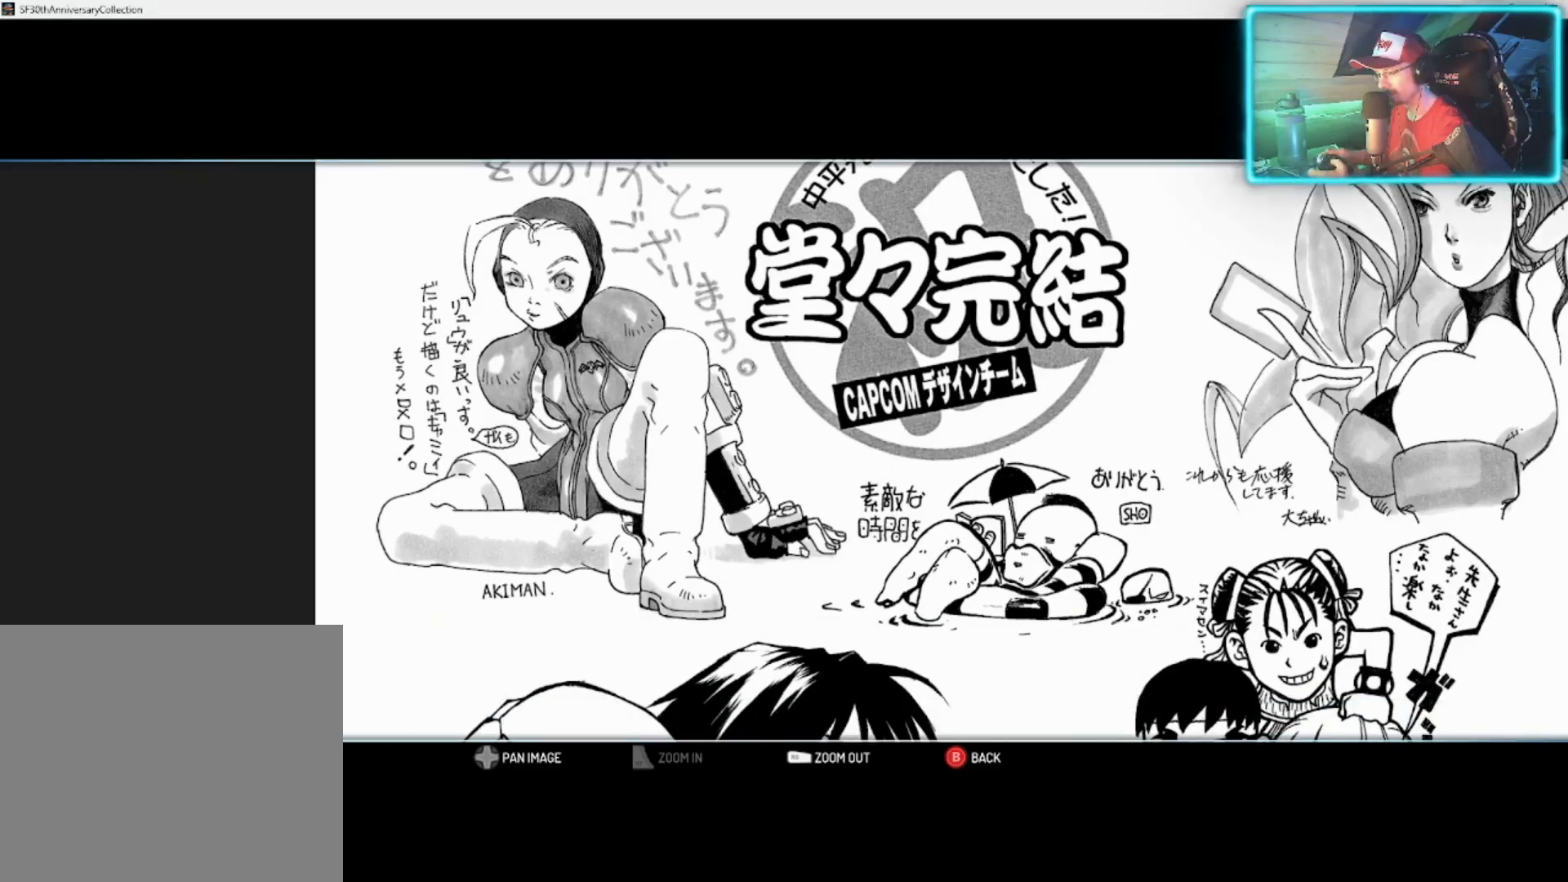
{"buttons": [], "left_stick": "center", "right_stick": "center", "events": []}
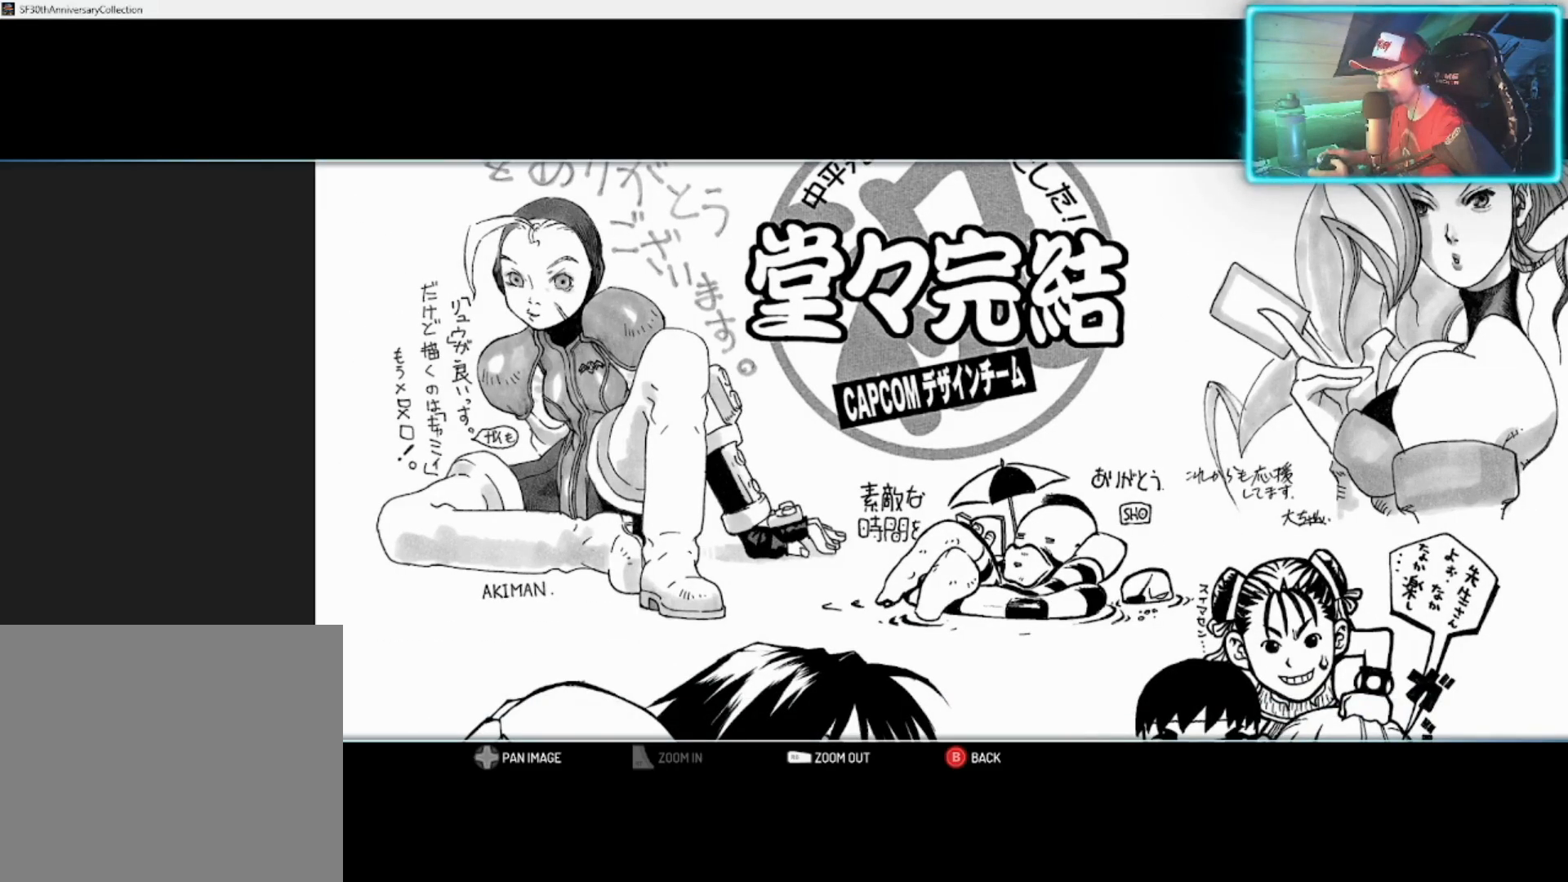
{"buttons": [], "left_stick": "center", "right_stick": "center", "events": [[100, "left_stick", "down-right"], [167, "left_stick", "center"], [417, "left_stick", "down-right"], [500, "left_stick", "center"]]}
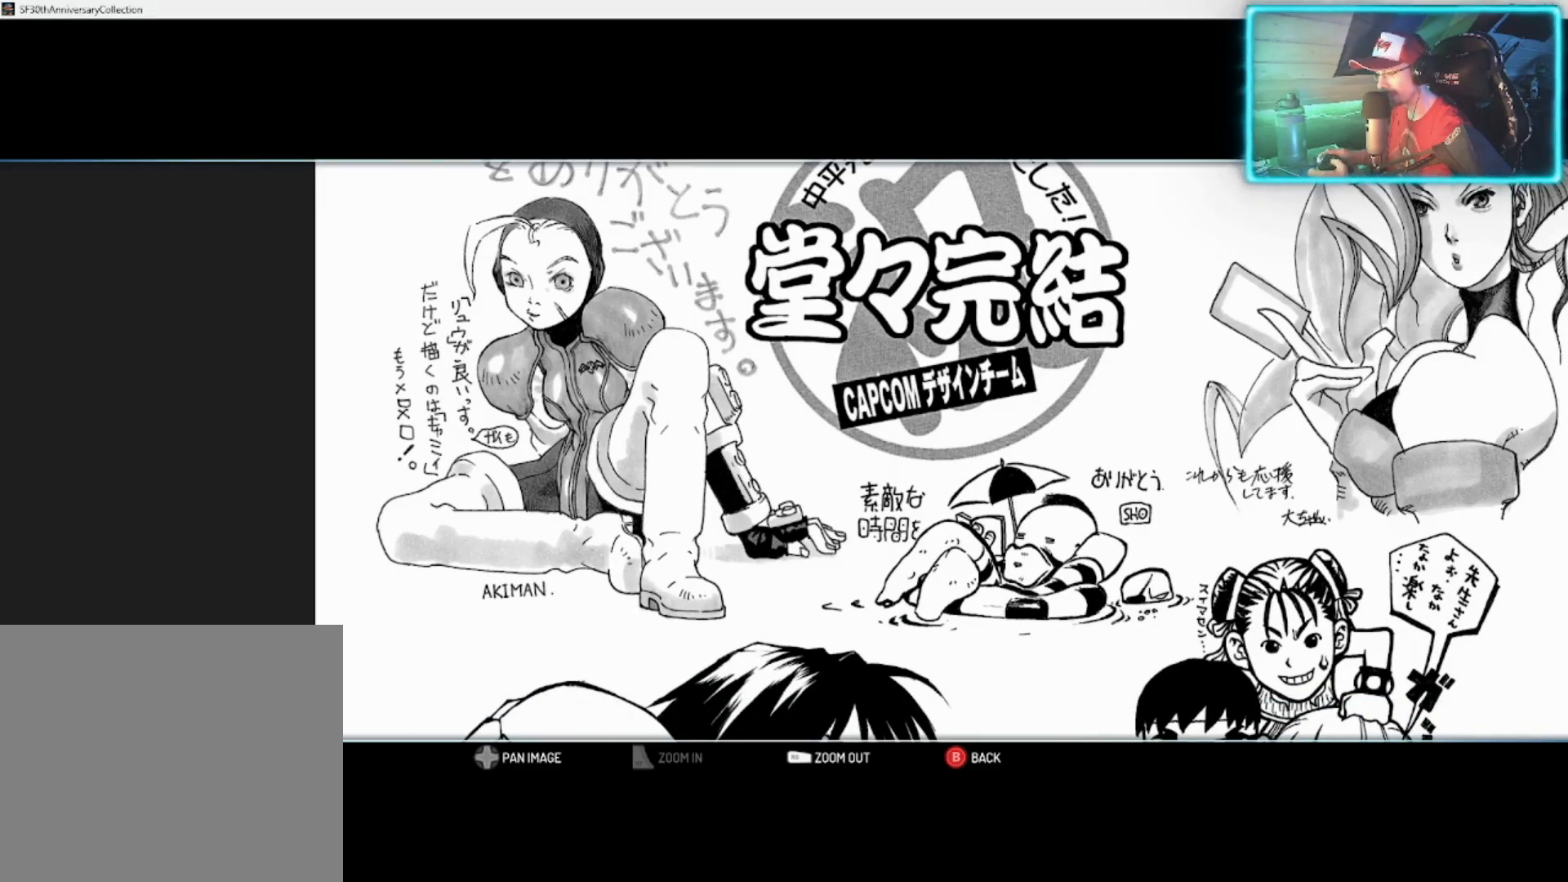
{"buttons": [], "left_stick": "center", "right_stick": "center", "events": [[333, "left_stick", "down-right"], [433, "left_stick", "center"]]}
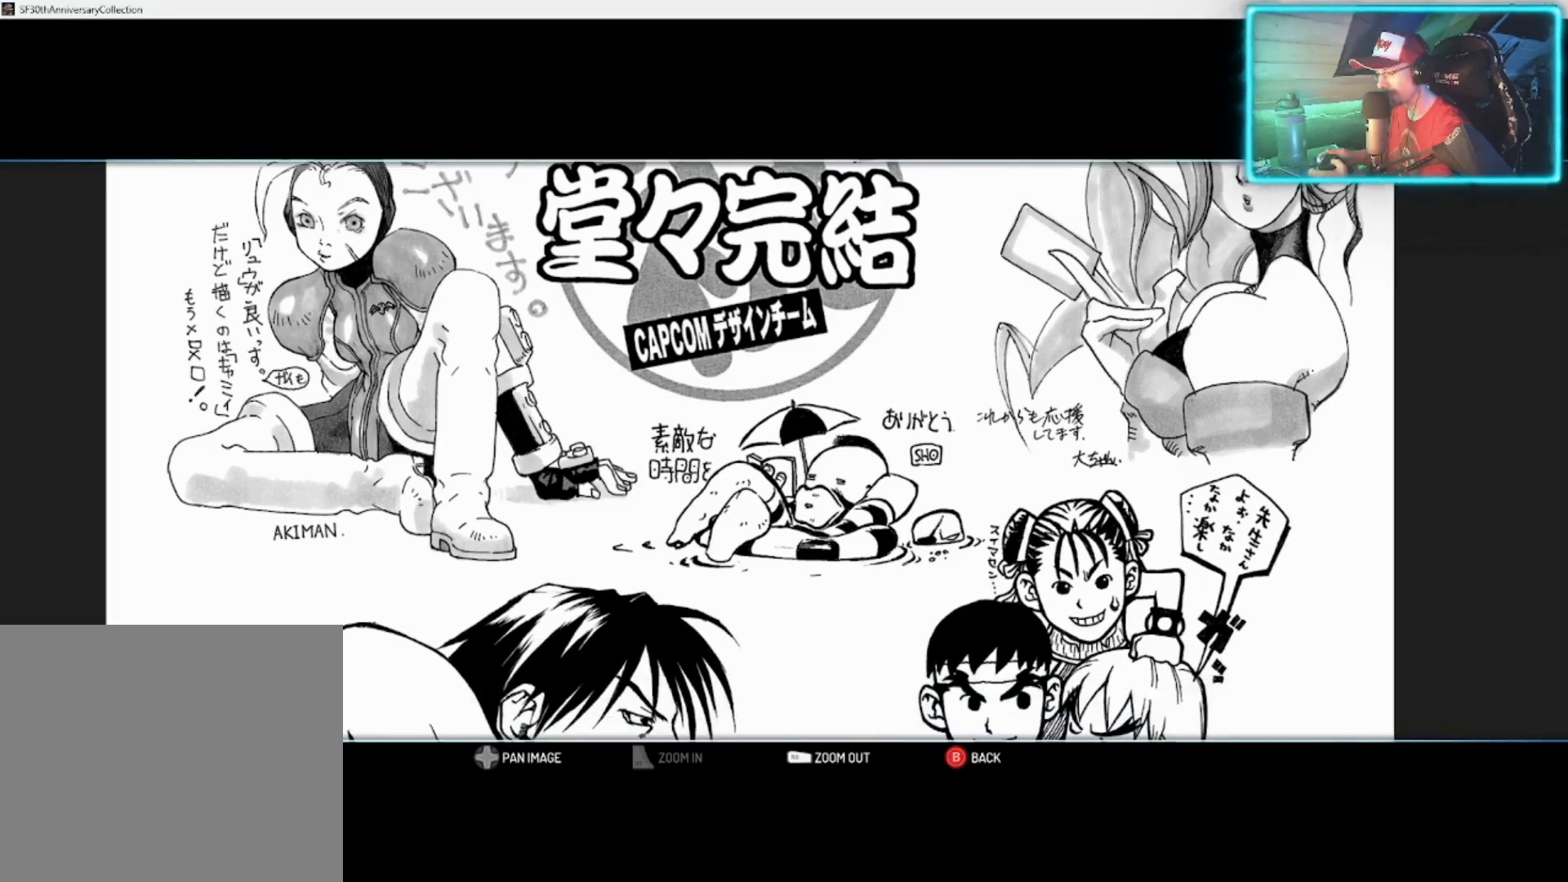
{"buttons": [], "left_stick": "left", "right_stick": "center", "events": [[483, "left_stick", "left"]]}
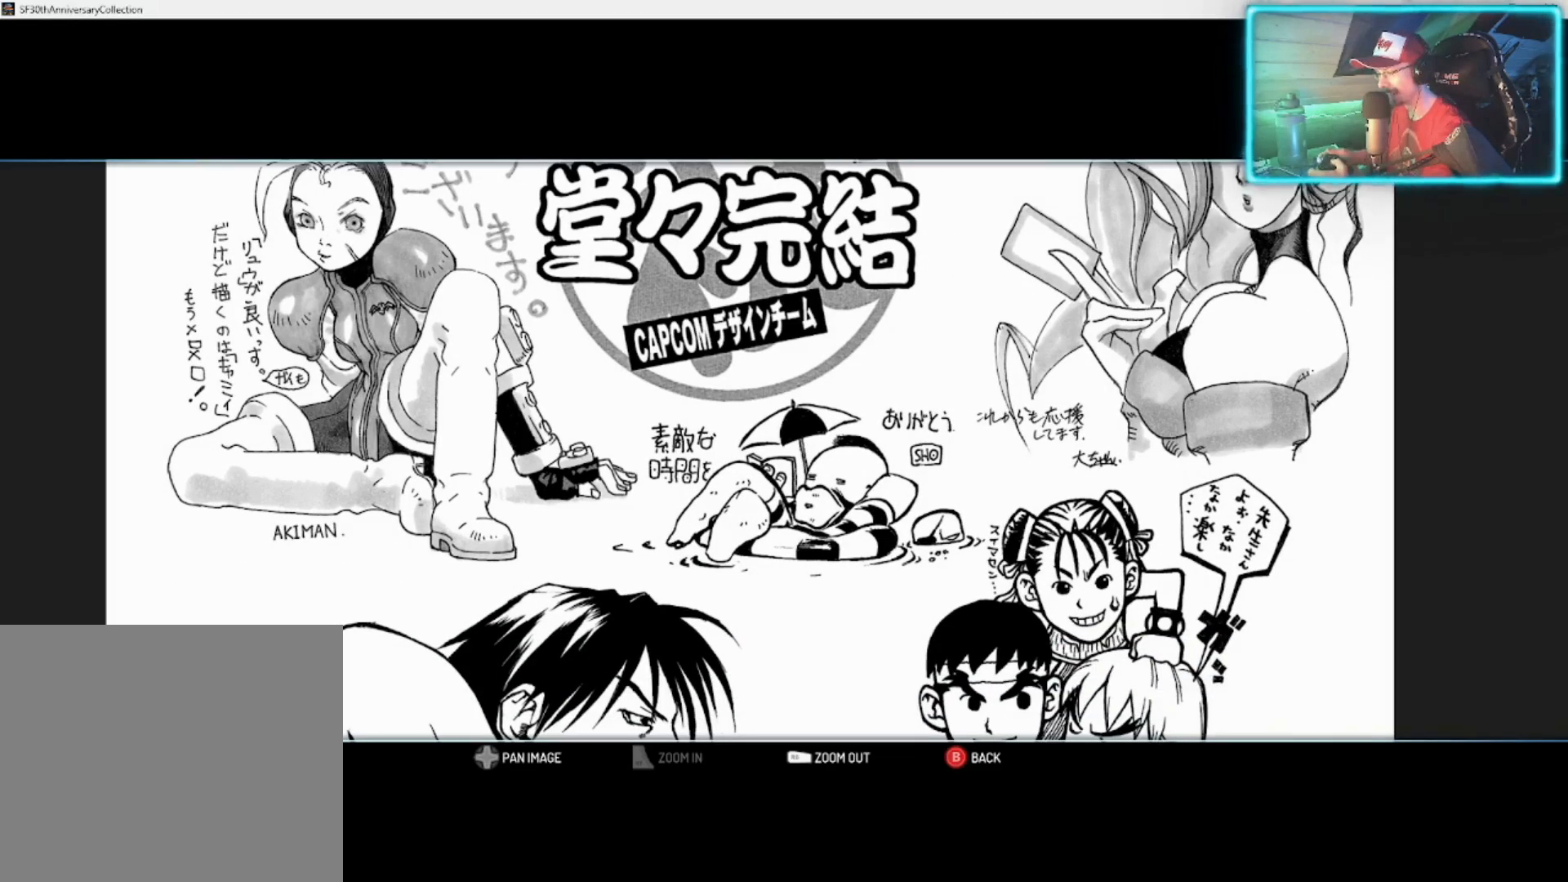
{"buttons": [], "left_stick": "center", "right_stick": "center", "events": [[83, "left_stick", "center"], [367, "left_stick", "right"], [467, "left_stick", "center"]]}
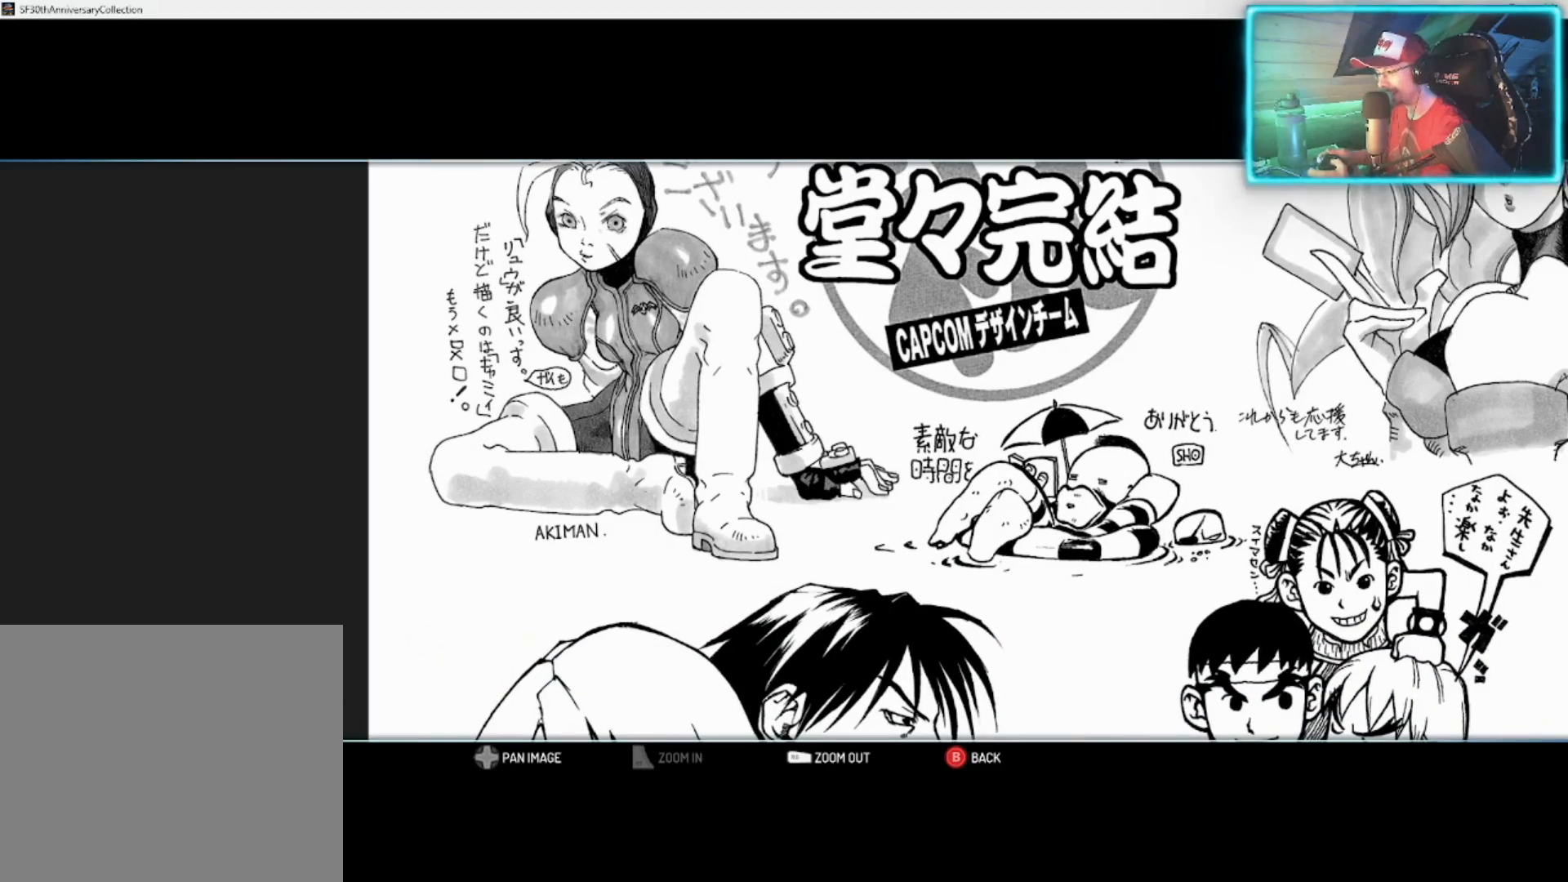
{"buttons": [], "left_stick": "right", "right_stick": "center", "events": [[83, "left_stick", "down-right"], [183, "left_stick", "center"], [450, "left_stick", "right"]]}
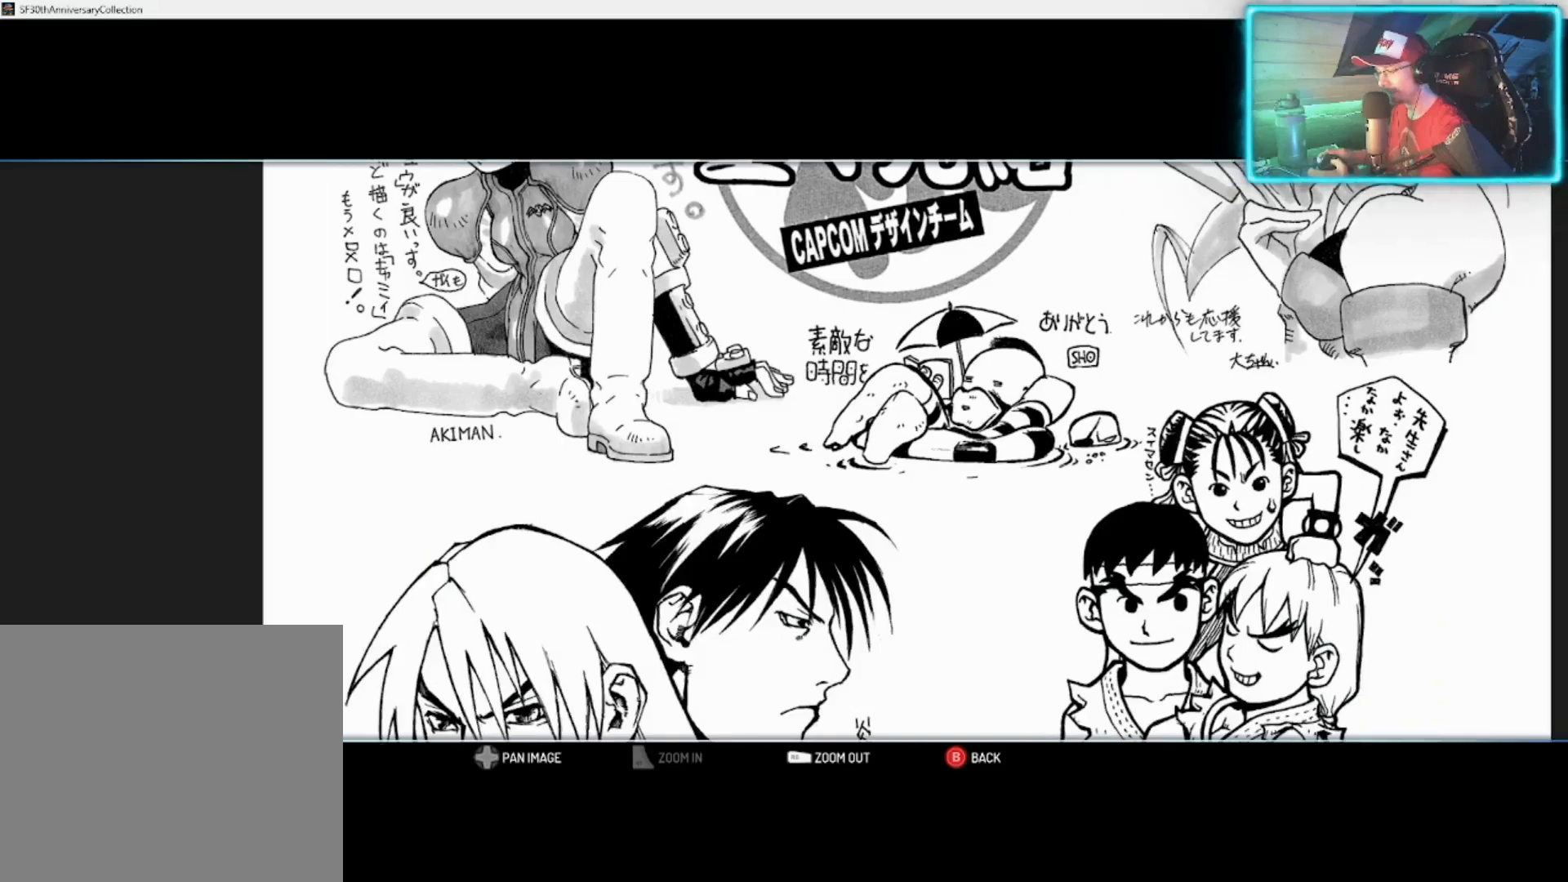
{"buttons": [], "left_stick": "center", "right_stick": "center", "events": [[33, "left_stick", "center"]]}
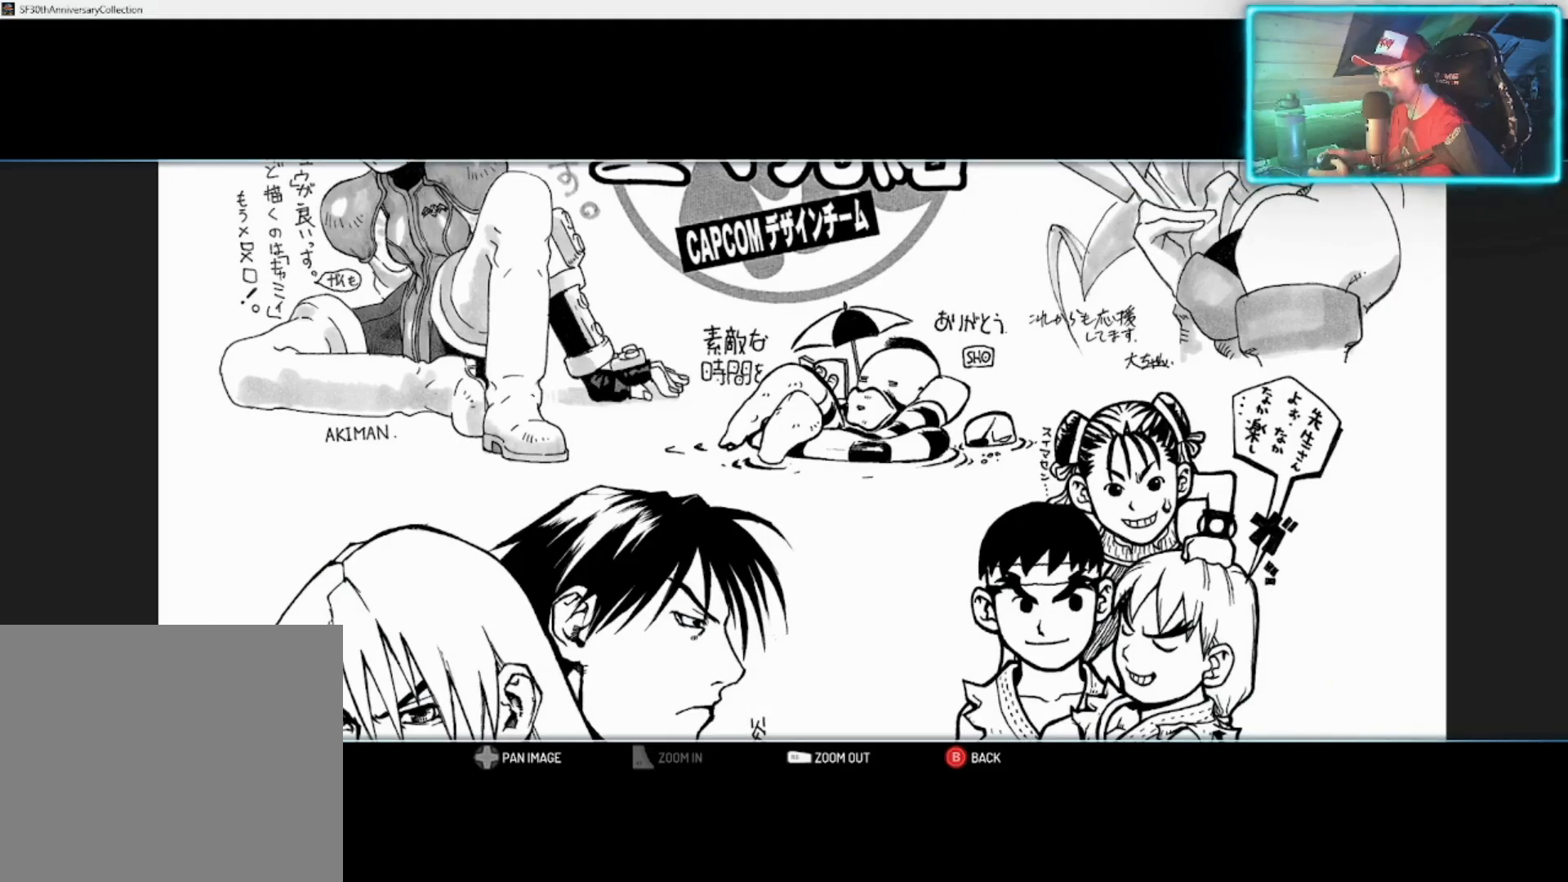
{"buttons": [], "left_stick": "center", "right_stick": "center", "events": []}
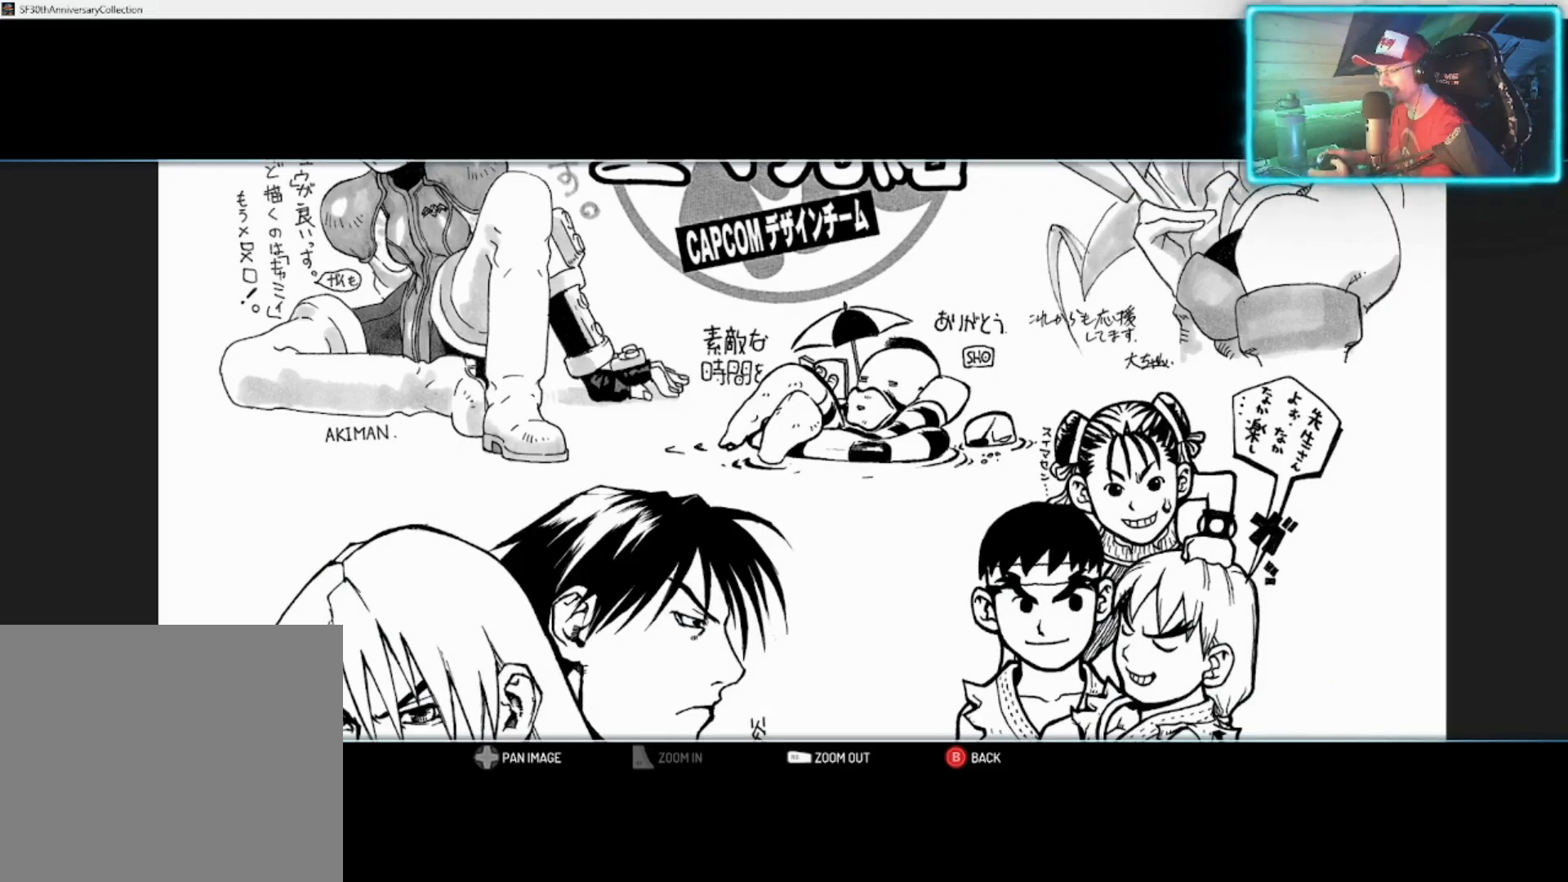
{"buttons": [], "left_stick": "down-left", "right_stick": "center", "events": [[283, "left_stick", "down"], [350, "left_stick", "down-left"]]}
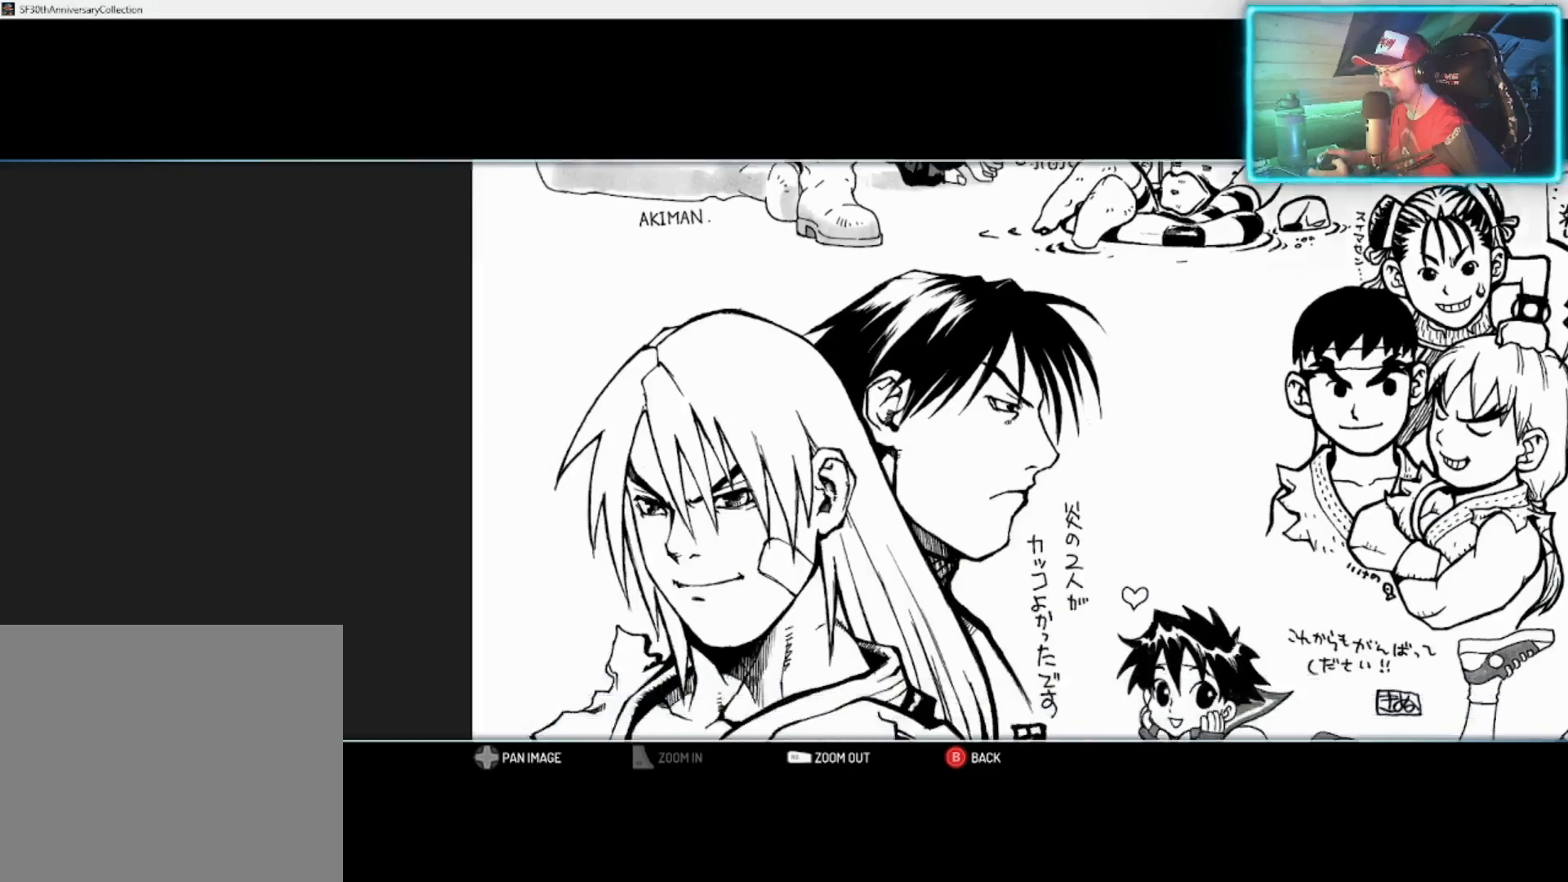
{"buttons": [], "left_stick": "center", "right_stick": "center", "events": [[117, "left_stick", "center"], [317, "left_stick", "down-right"], [433, "left_stick", "center"]]}